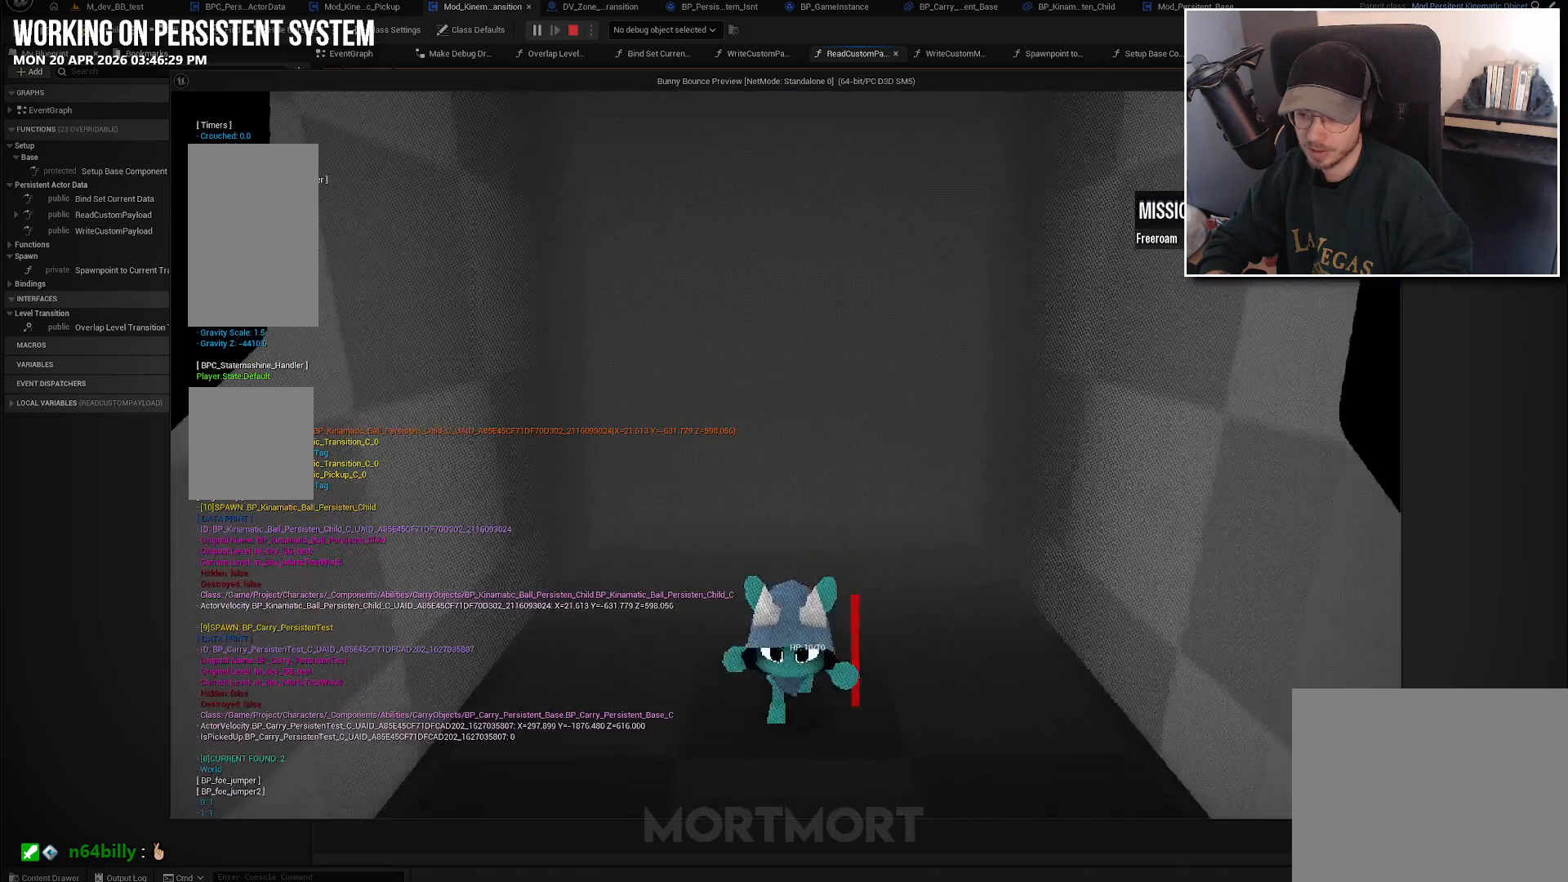
Gameplay with a controller (Xbox layout); each line is a JSON object with the inputs held at the frame after it. "events" lists button and stick changes between this image and that frame as [ms after this image, input, new state], when the widget could be followed in between.
{"buttons": [], "left_stick": "center", "right_stick": "left", "events": [[150, "right_stick", "left"]]}
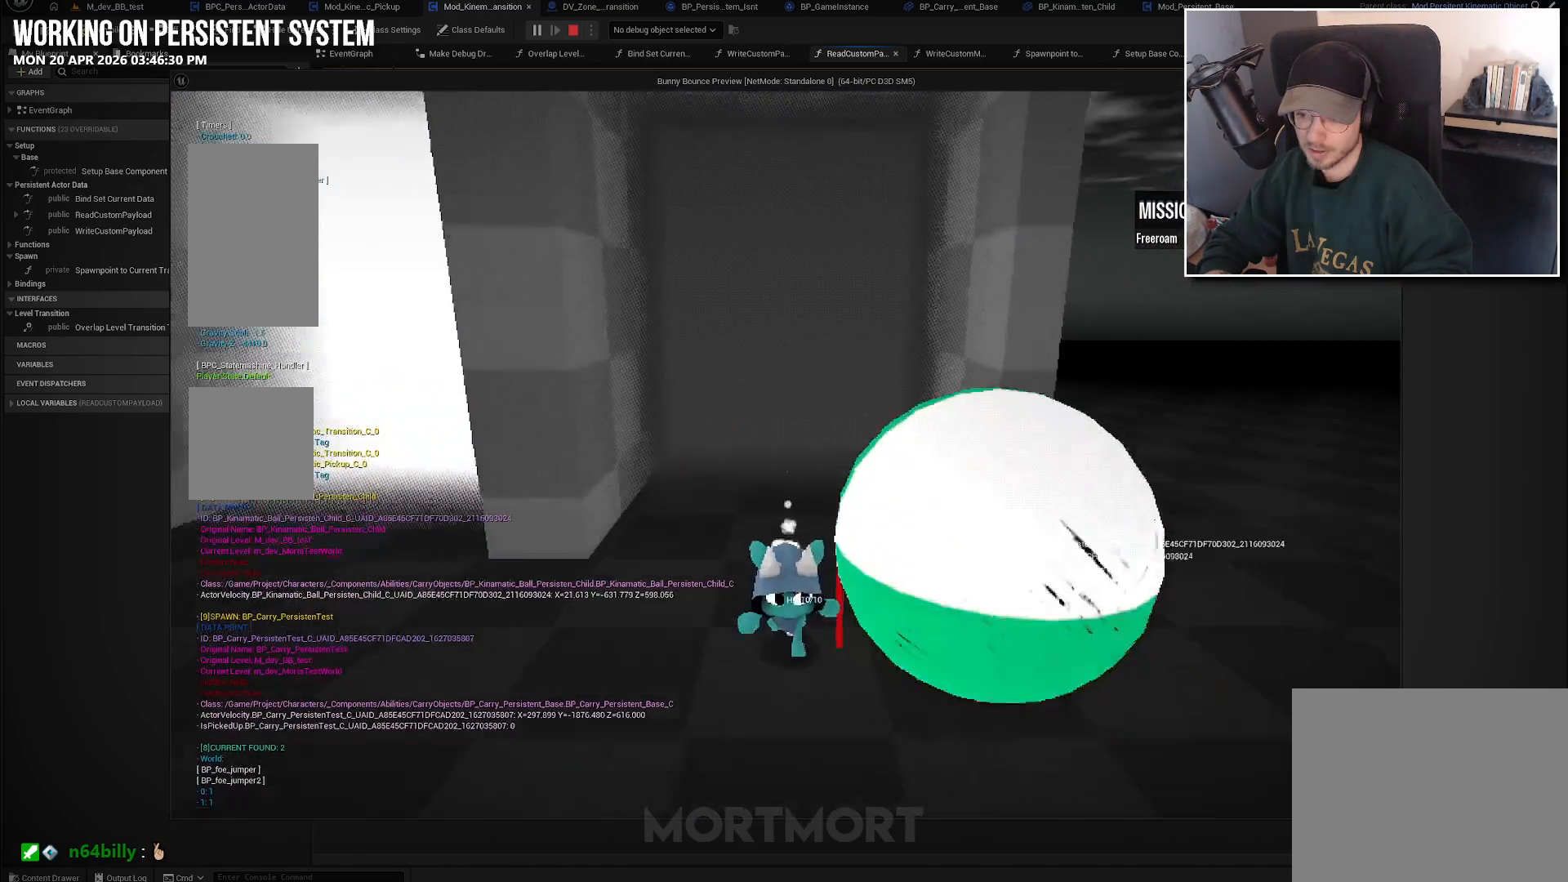
{"buttons": [], "left_stick": "down-right", "right_stick": "left", "events": [[166, "right_stick", "up-left"], [283, "right_stick", "center"], [366, "left_stick", "down-right"], [366, "right_stick", "left"]]}
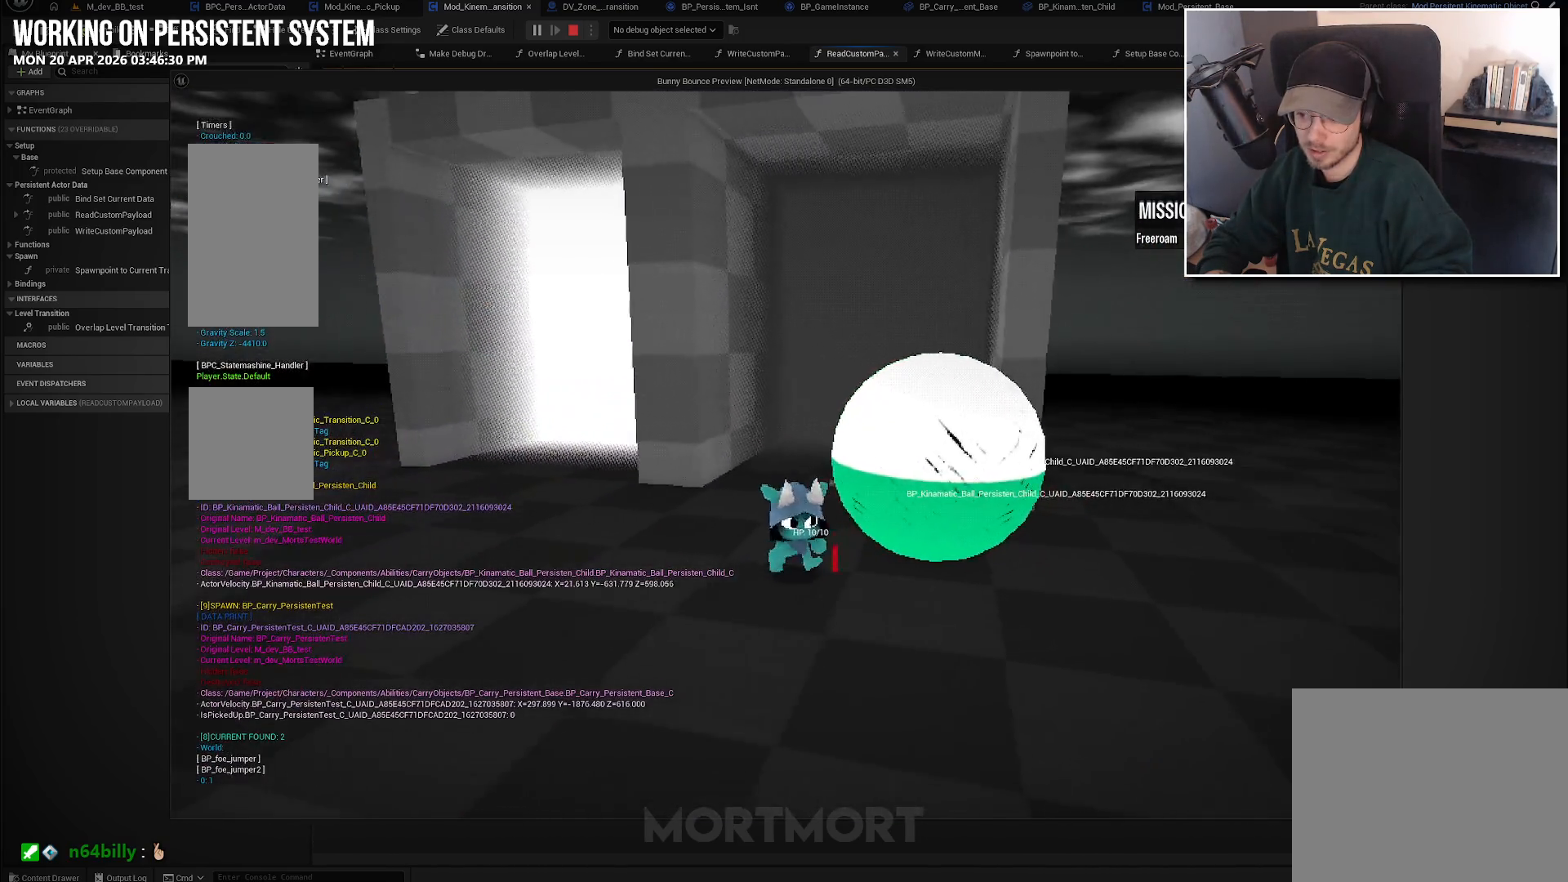
{"buttons": [], "left_stick": "center", "right_stick": "left", "events": [[466, "left_stick", "center"]]}
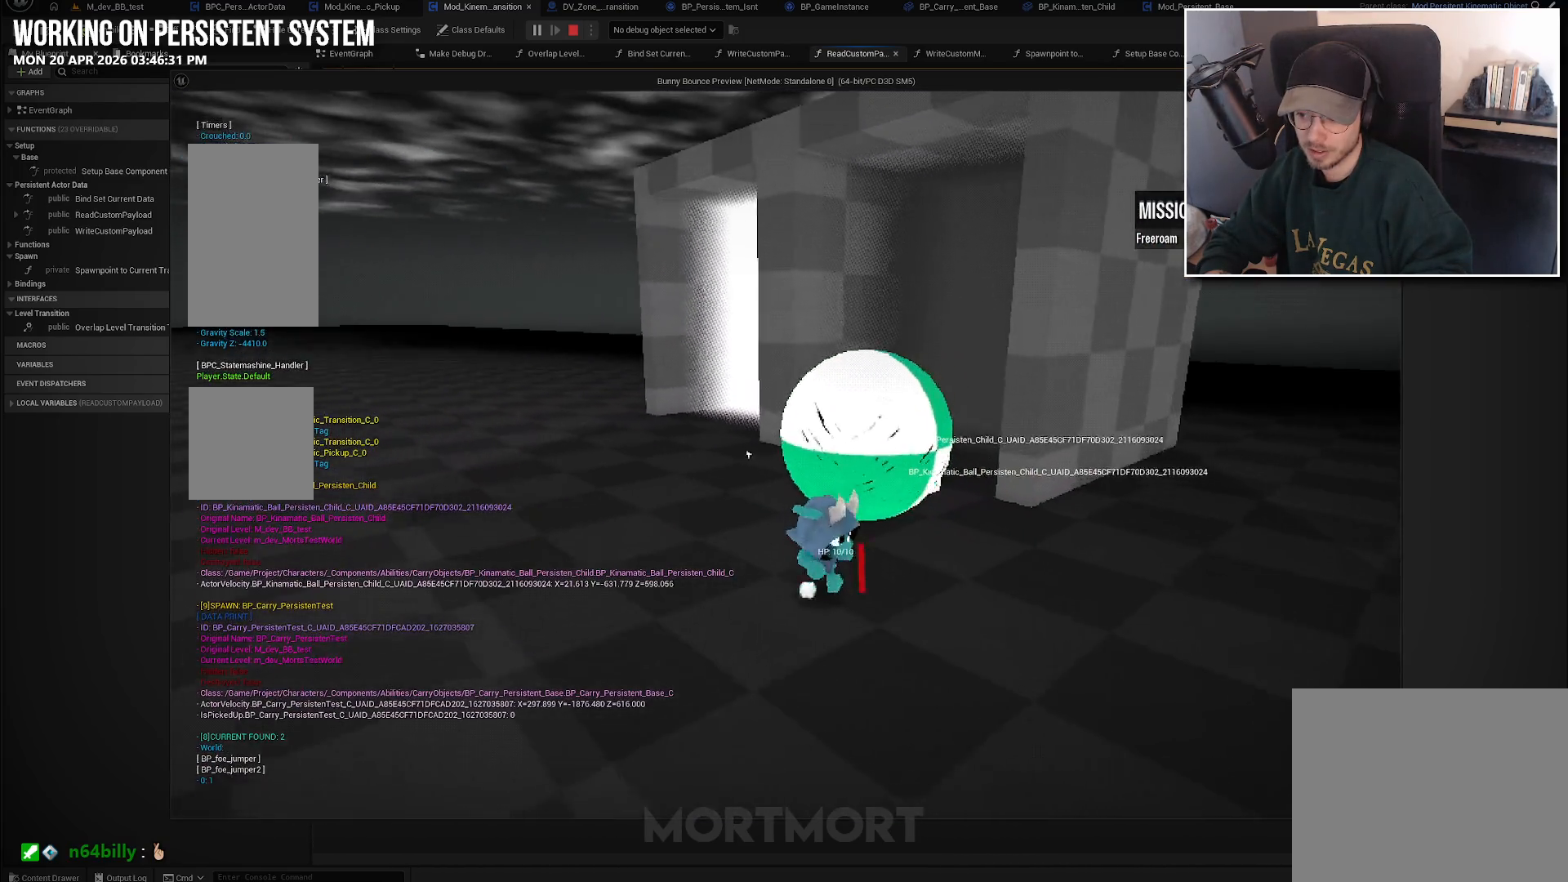
{"buttons": [], "left_stick": "down-right", "right_stick": "left", "events": [[50, "right_stick", "center"], [266, "right_stick", "left"], [350, "left_stick", "down-right"]]}
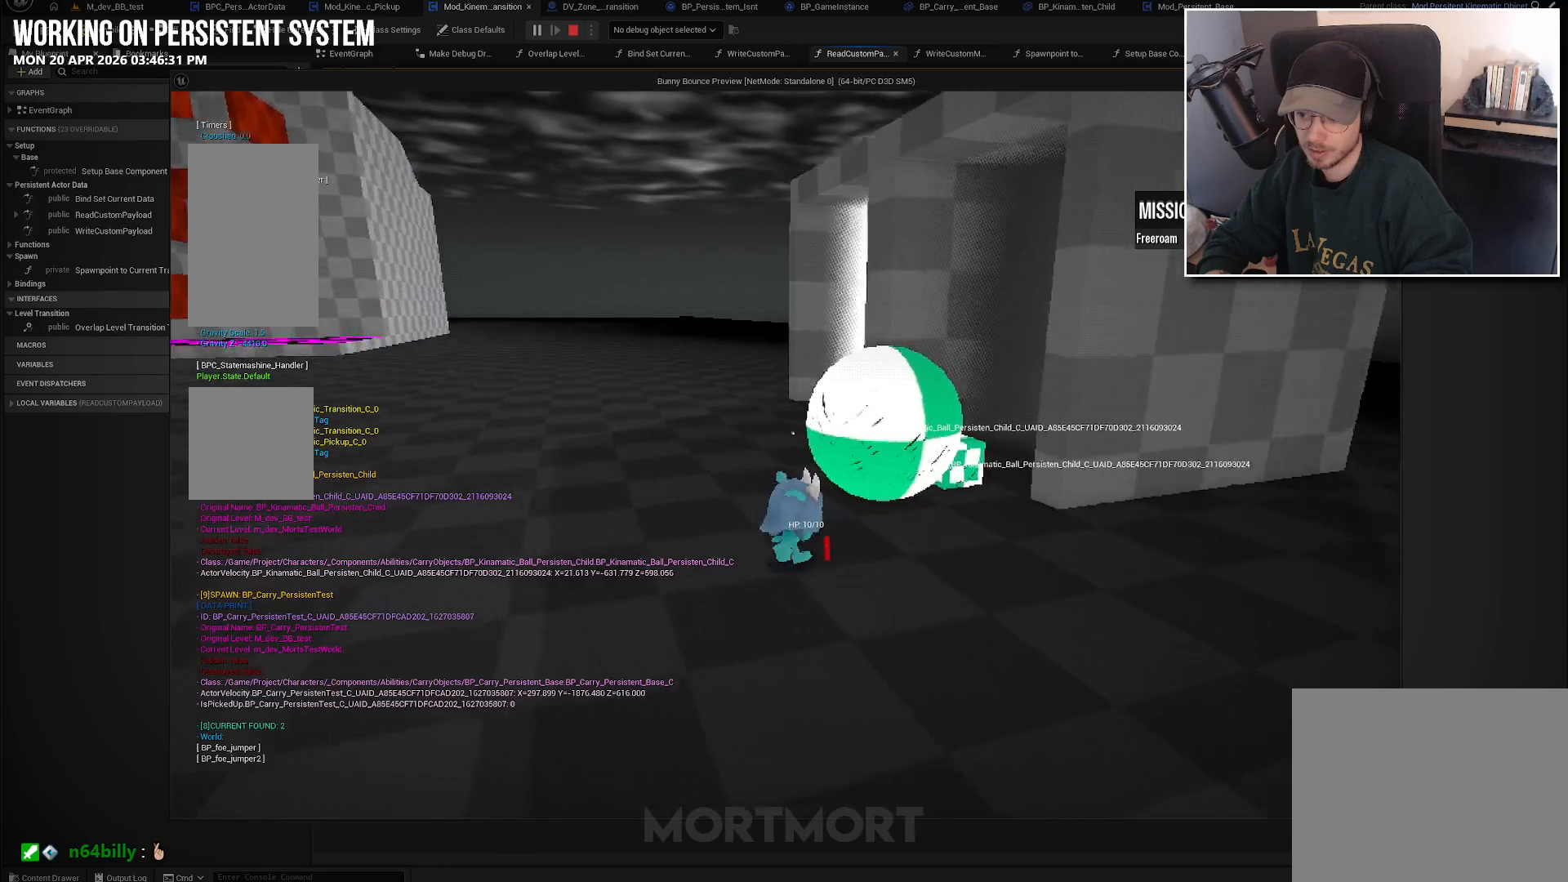
{"buttons": [], "left_stick": "left", "right_stick": "right", "events": [[133, "right_stick", "center"], [150, "left_stick", "center"], [366, "right_stick", "right"], [433, "left_stick", "left"]]}
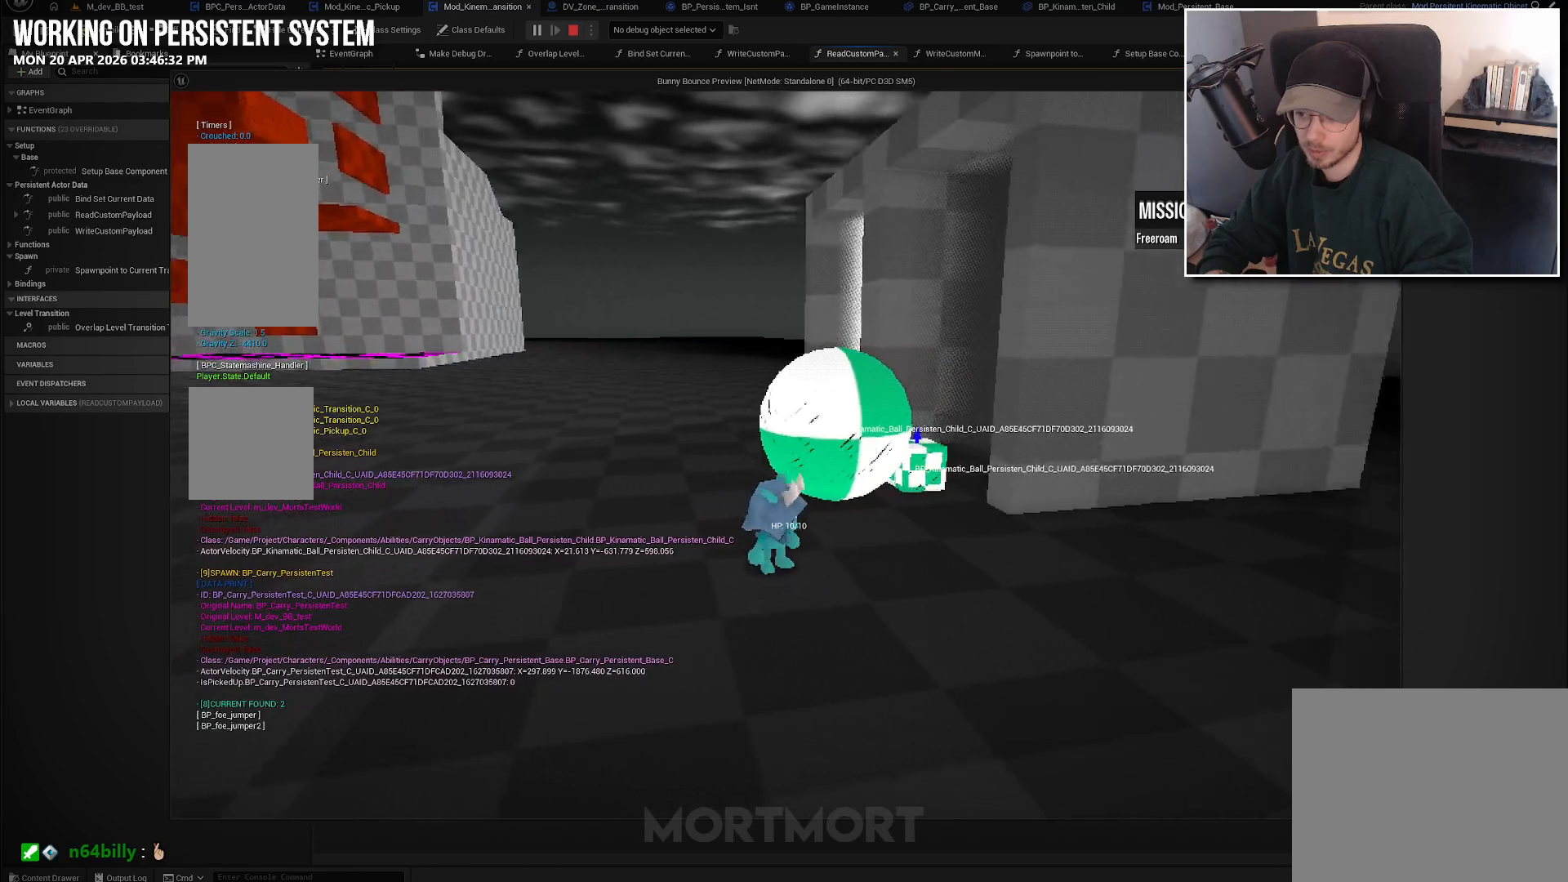
{"buttons": [], "left_stick": "center", "right_stick": "center", "events": [[150, "left_stick", "center"], [183, "right_stick", "center"]]}
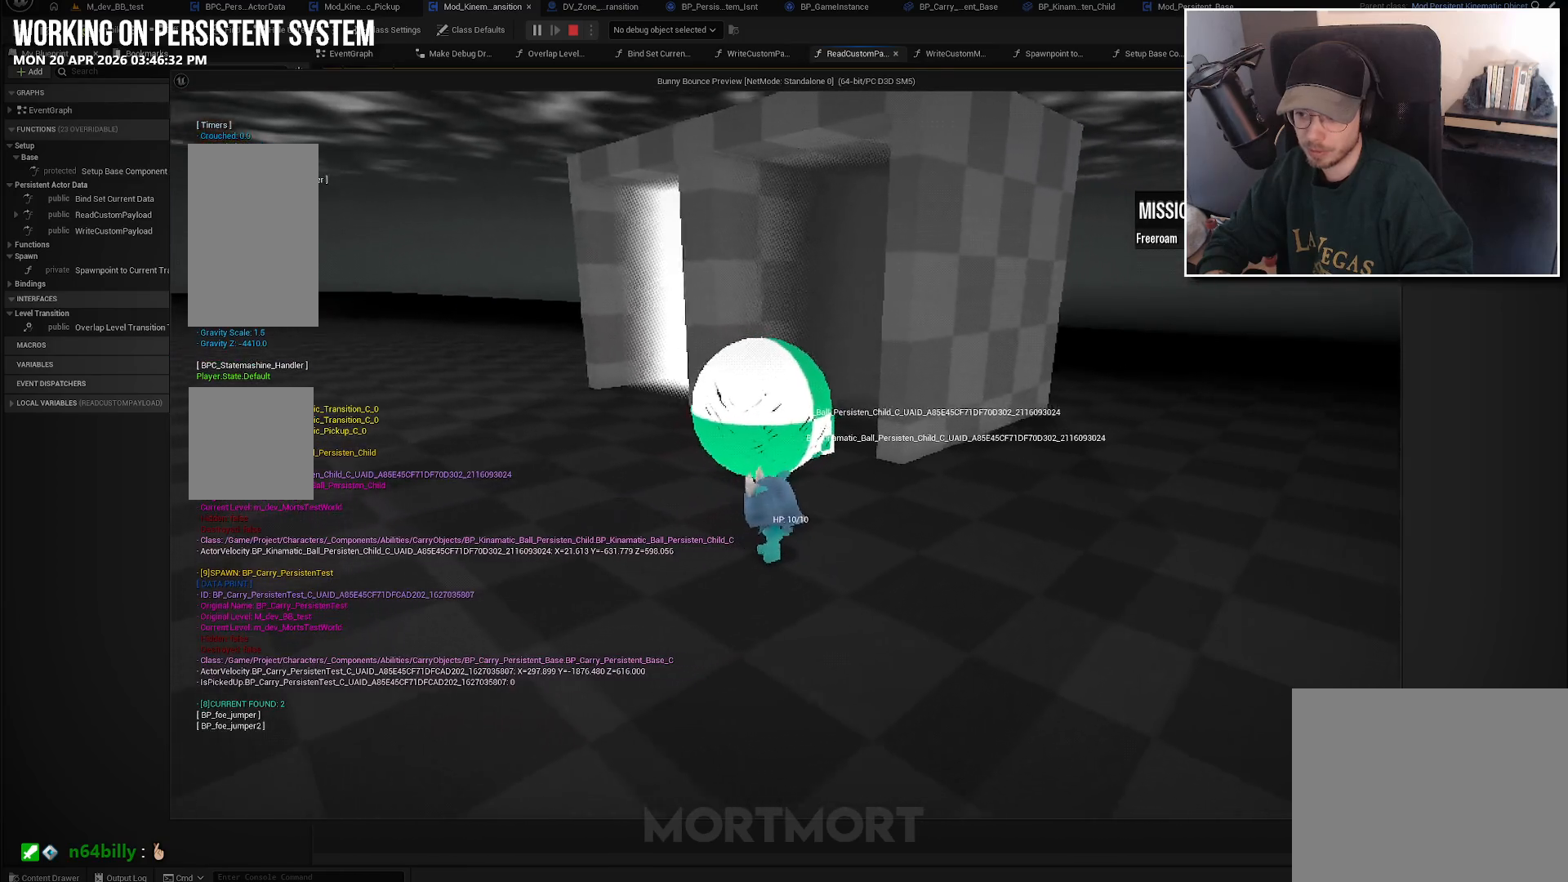
{"buttons": [], "left_stick": "center", "right_stick": "center", "events": []}
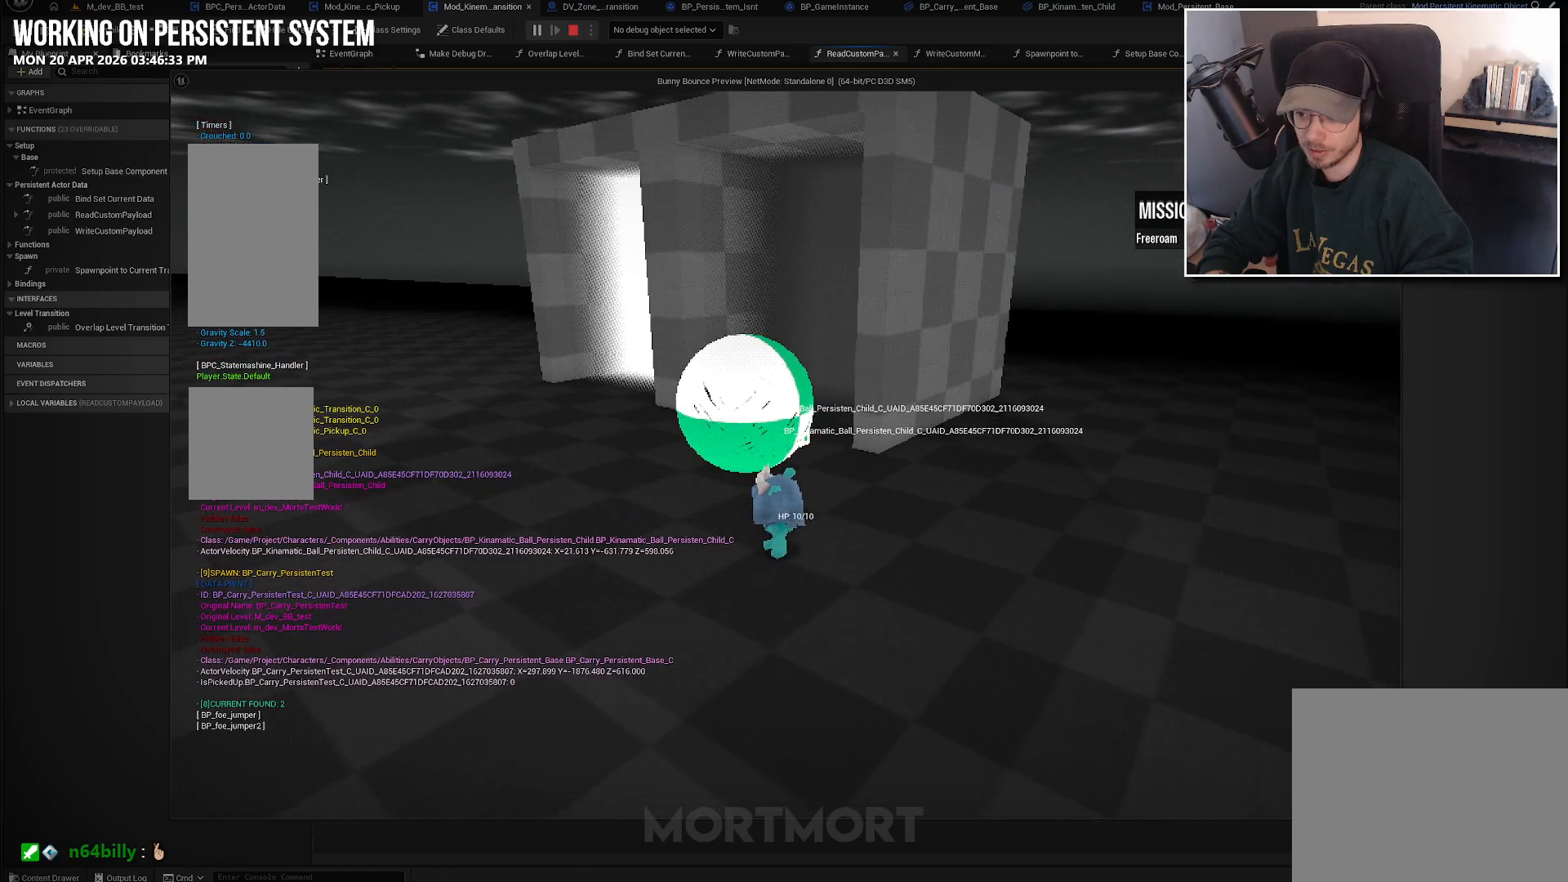
{"buttons": [], "left_stick": "center", "right_stick": "center", "events": []}
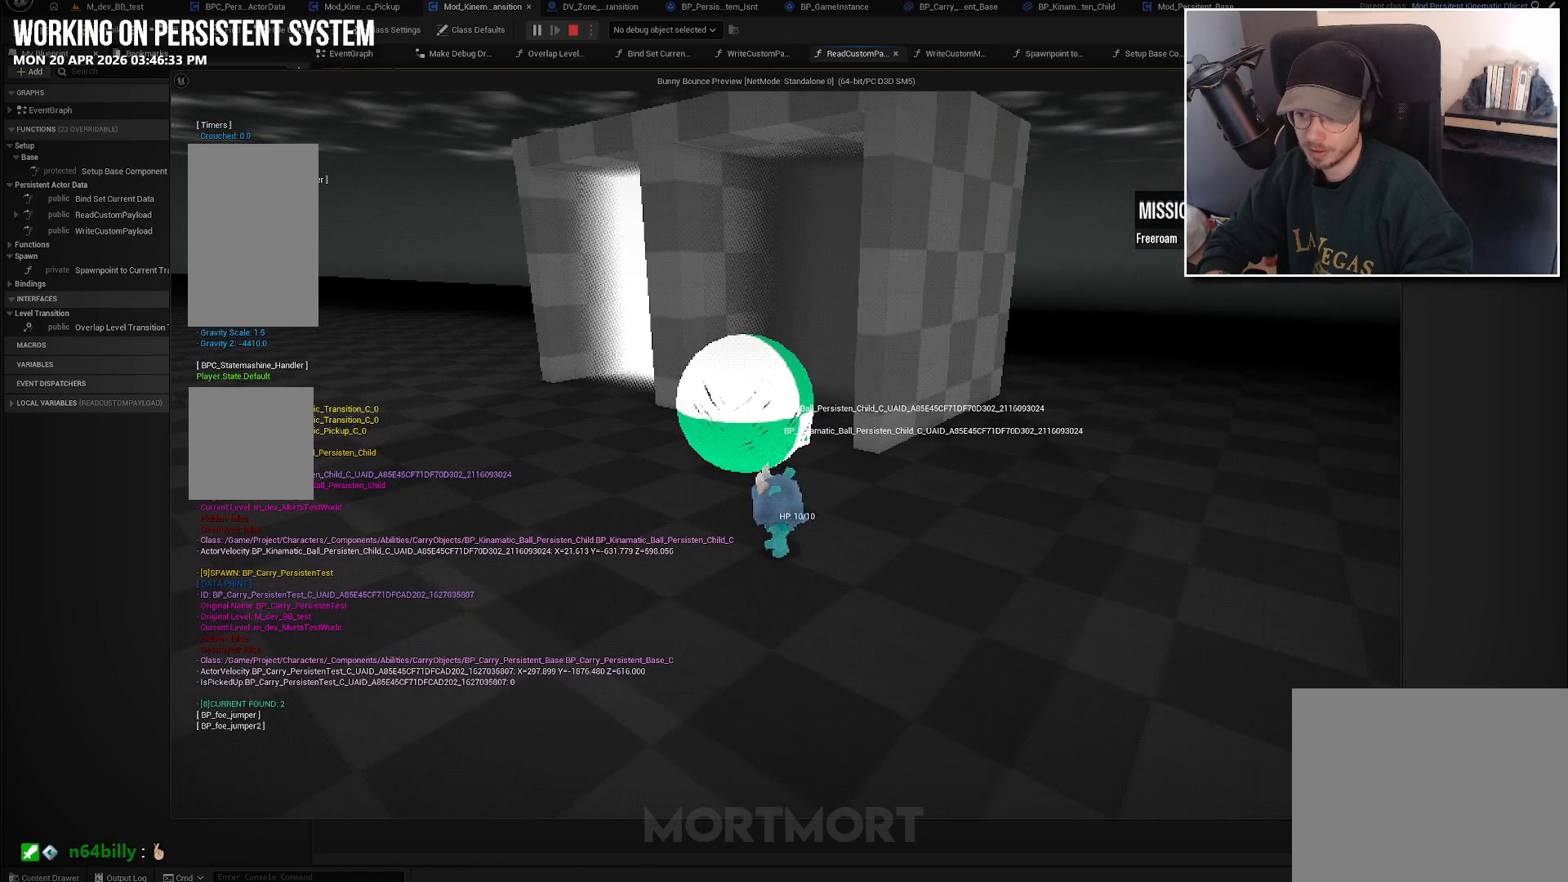
{"buttons": [], "left_stick": "center", "right_stick": "center", "events": []}
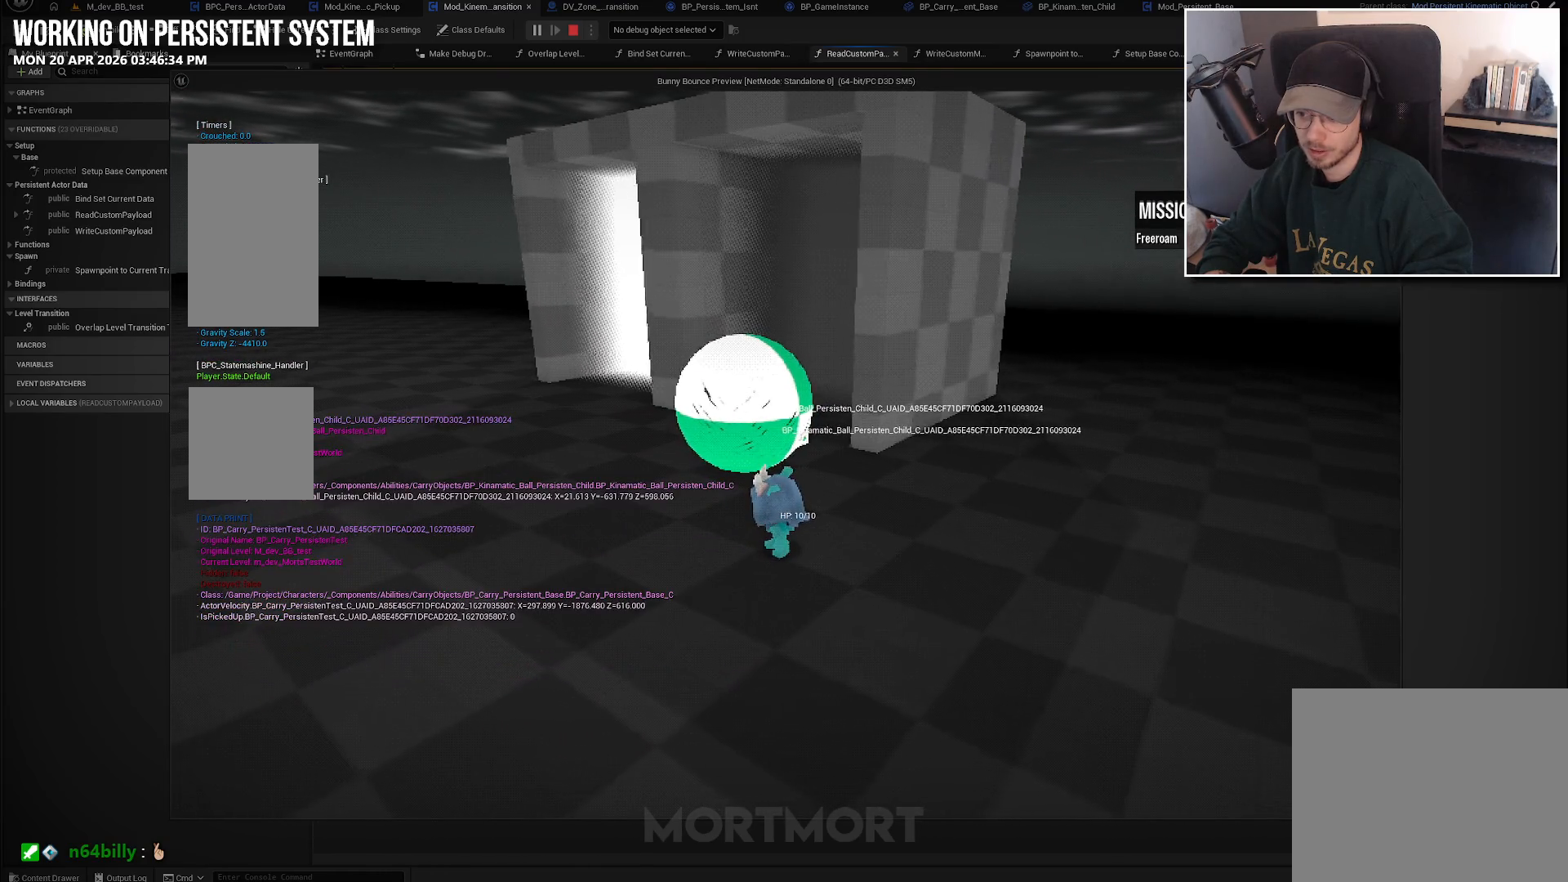
{"buttons": [], "left_stick": "center", "right_stick": "center", "events": []}
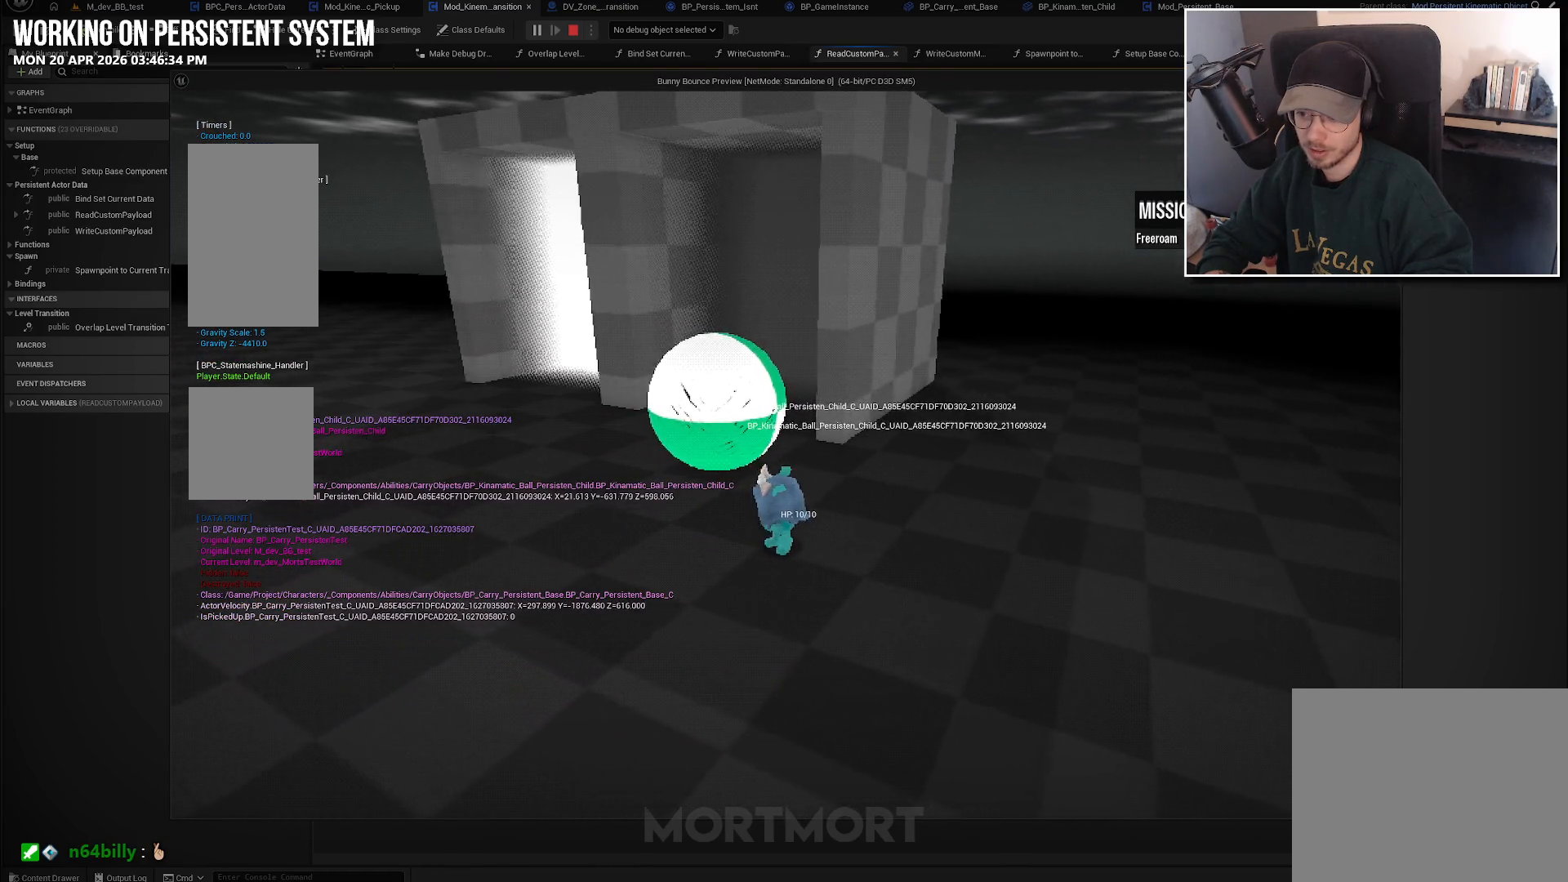
{"buttons": [], "left_stick": "up-right", "right_stick": "left", "events": [[33, "left_stick", "up-right"], [383, "right_stick", "left"]]}
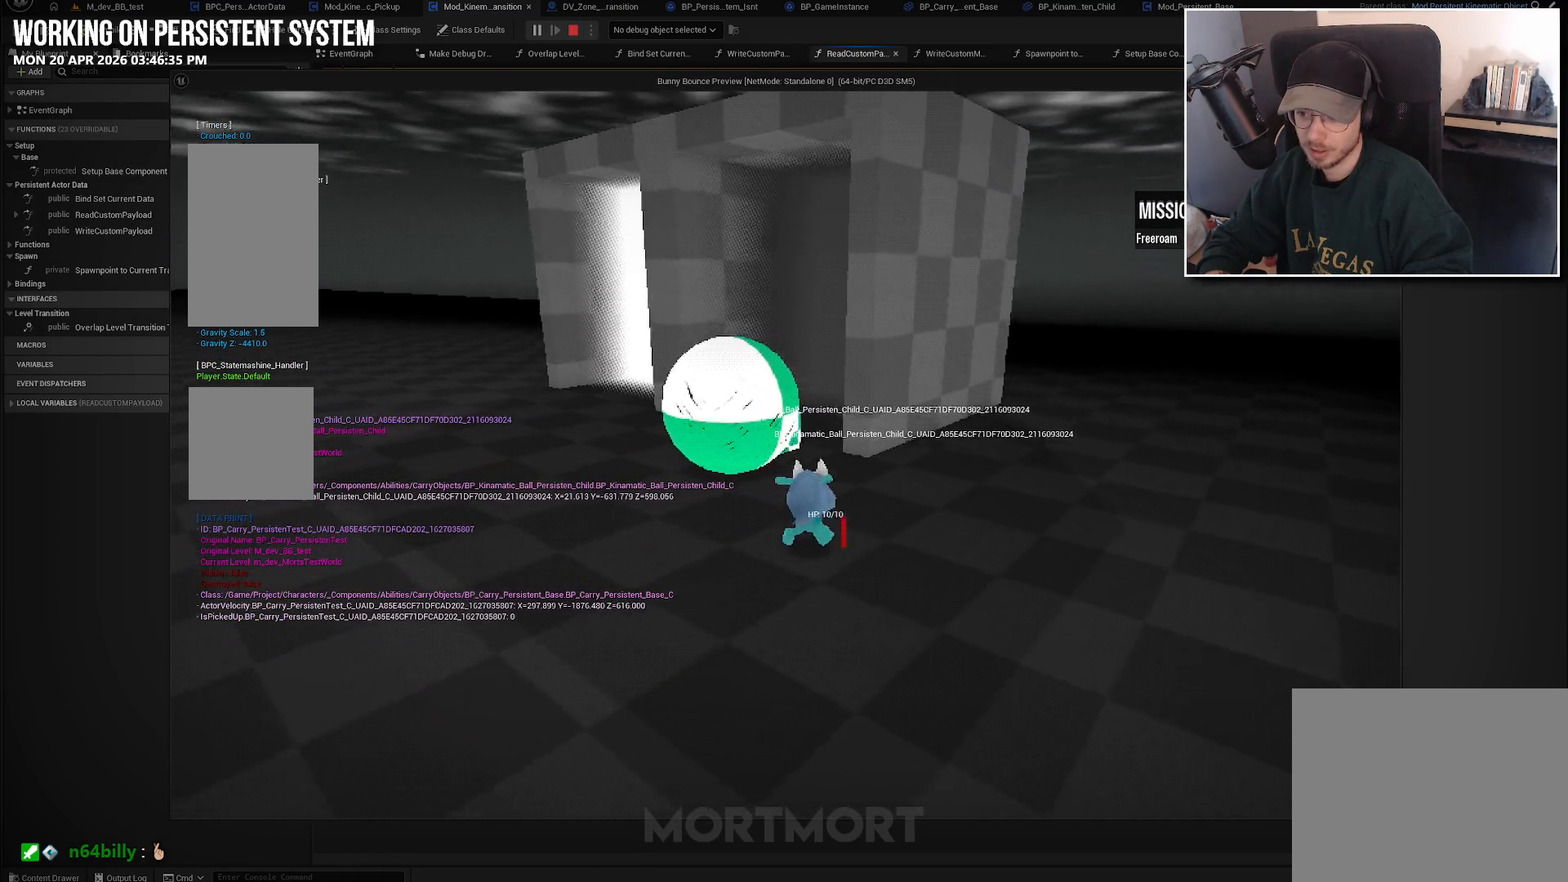
{"buttons": [], "left_stick": "center", "right_stick": "left", "events": [[416, "left_stick", "center"]]}
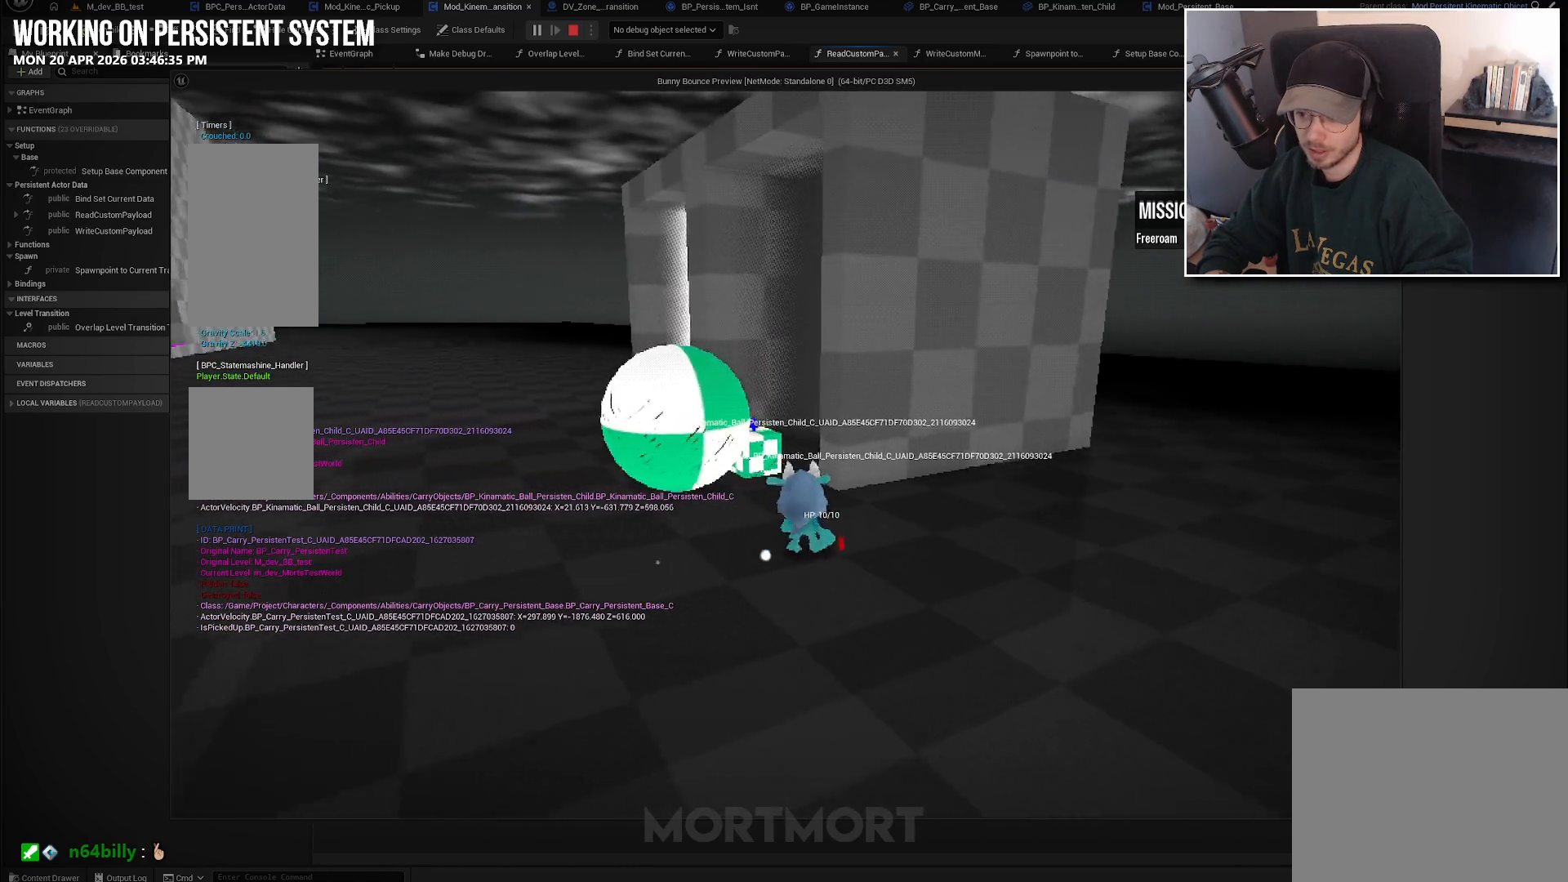
{"buttons": [], "left_stick": "down-left", "right_stick": "right", "events": [[66, "right_stick", "center"], [116, "left_stick", "left"], [150, "right_stick", "right"], [333, "left_stick", "down-left"]]}
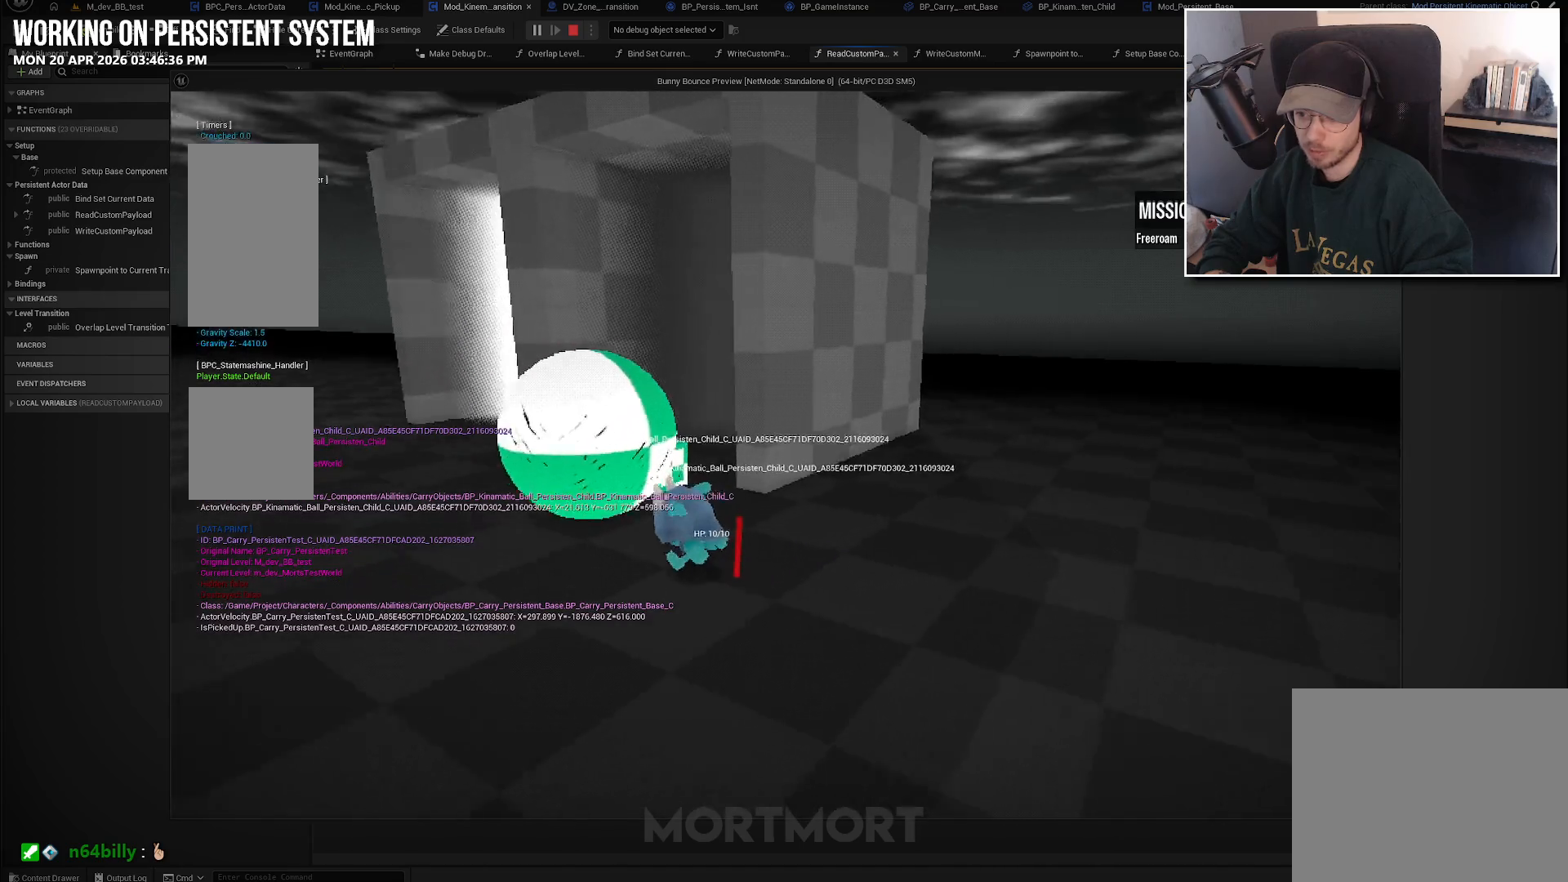
{"buttons": [], "left_stick": "center", "right_stick": "left", "events": [[183, "right_stick", "center"], [400, "left_stick", "center"], [400, "right_stick", "left"]]}
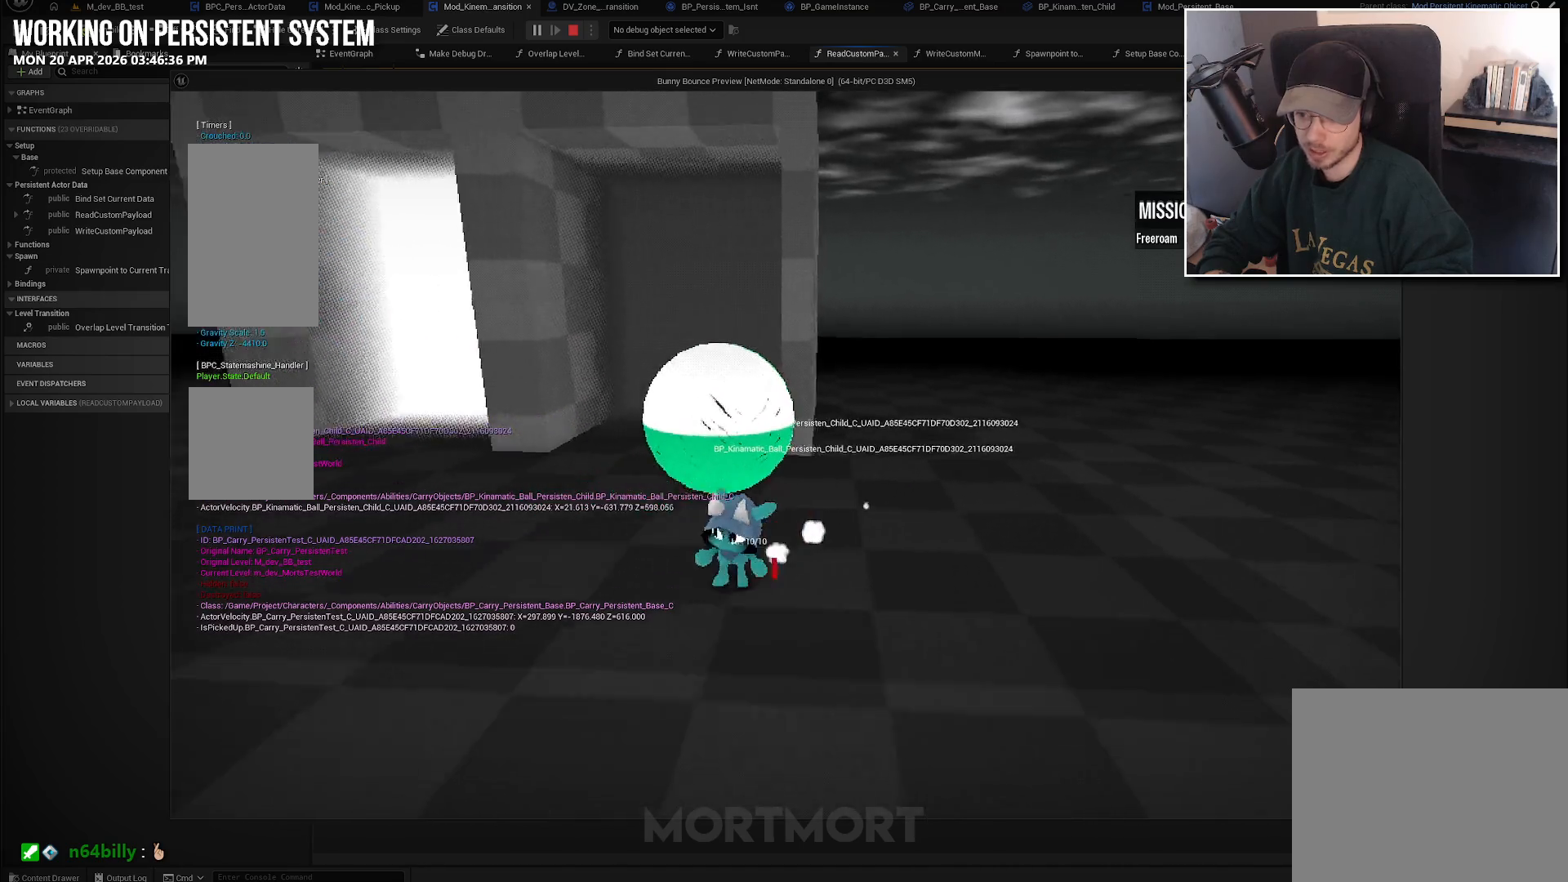
{"buttons": [], "left_stick": "up", "right_stick": "center", "events": [[133, "right_stick", "center"], [216, "left_stick", "up"]]}
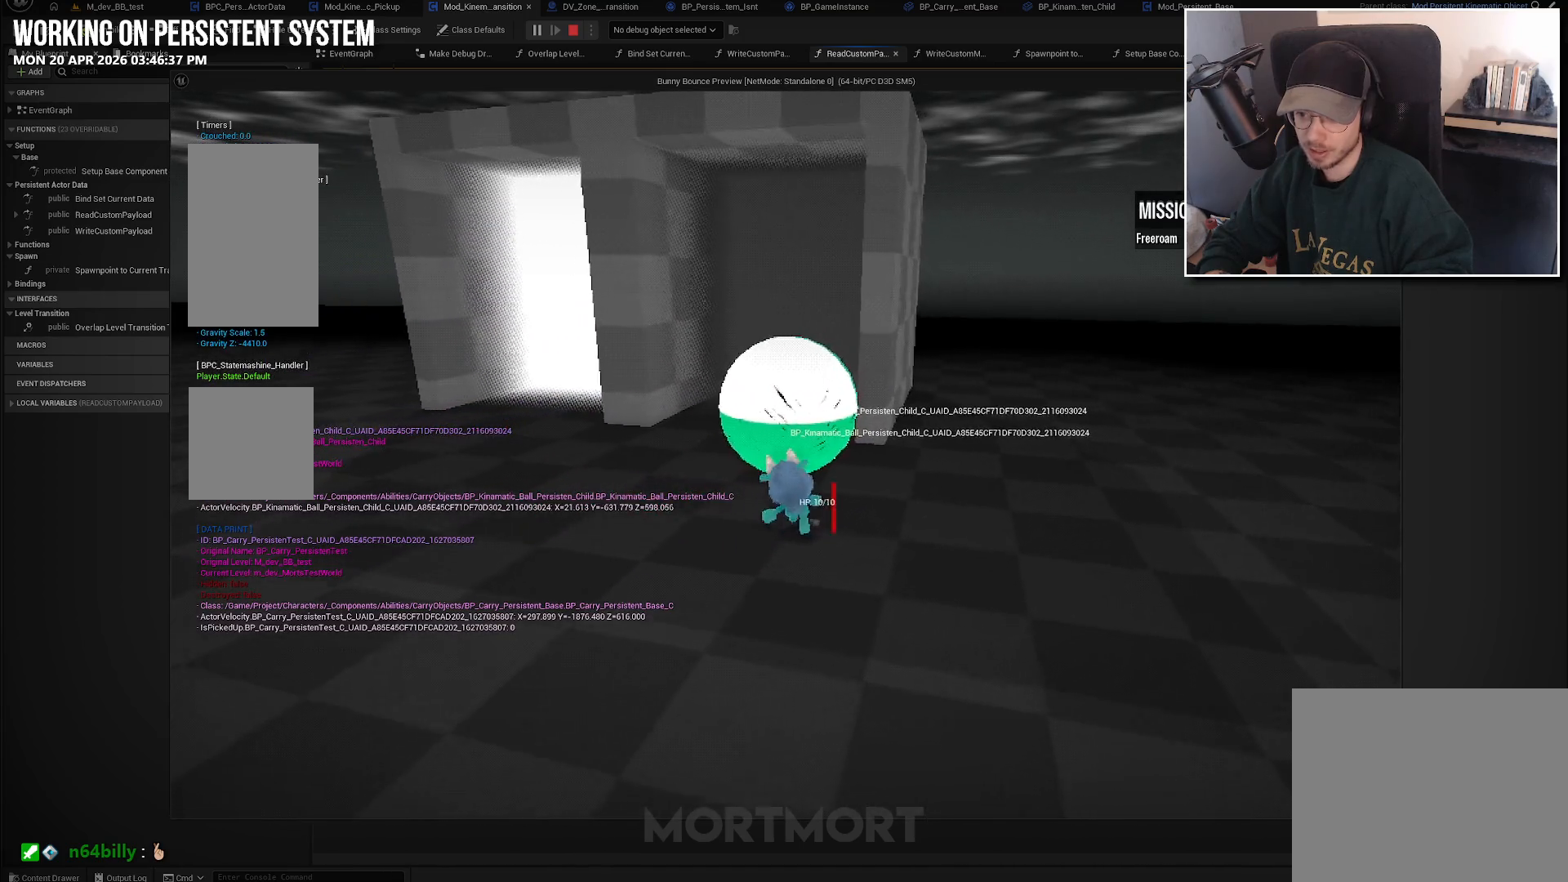
{"buttons": [], "left_stick": "down", "right_stick": "center", "events": [[150, "A", "down"], [150, "X", "down"], [216, "A", "up"], [233, "X", "up"], [266, "left_stick", "left"], [316, "left_stick", "down-left"], [416, "left_stick", "down"]]}
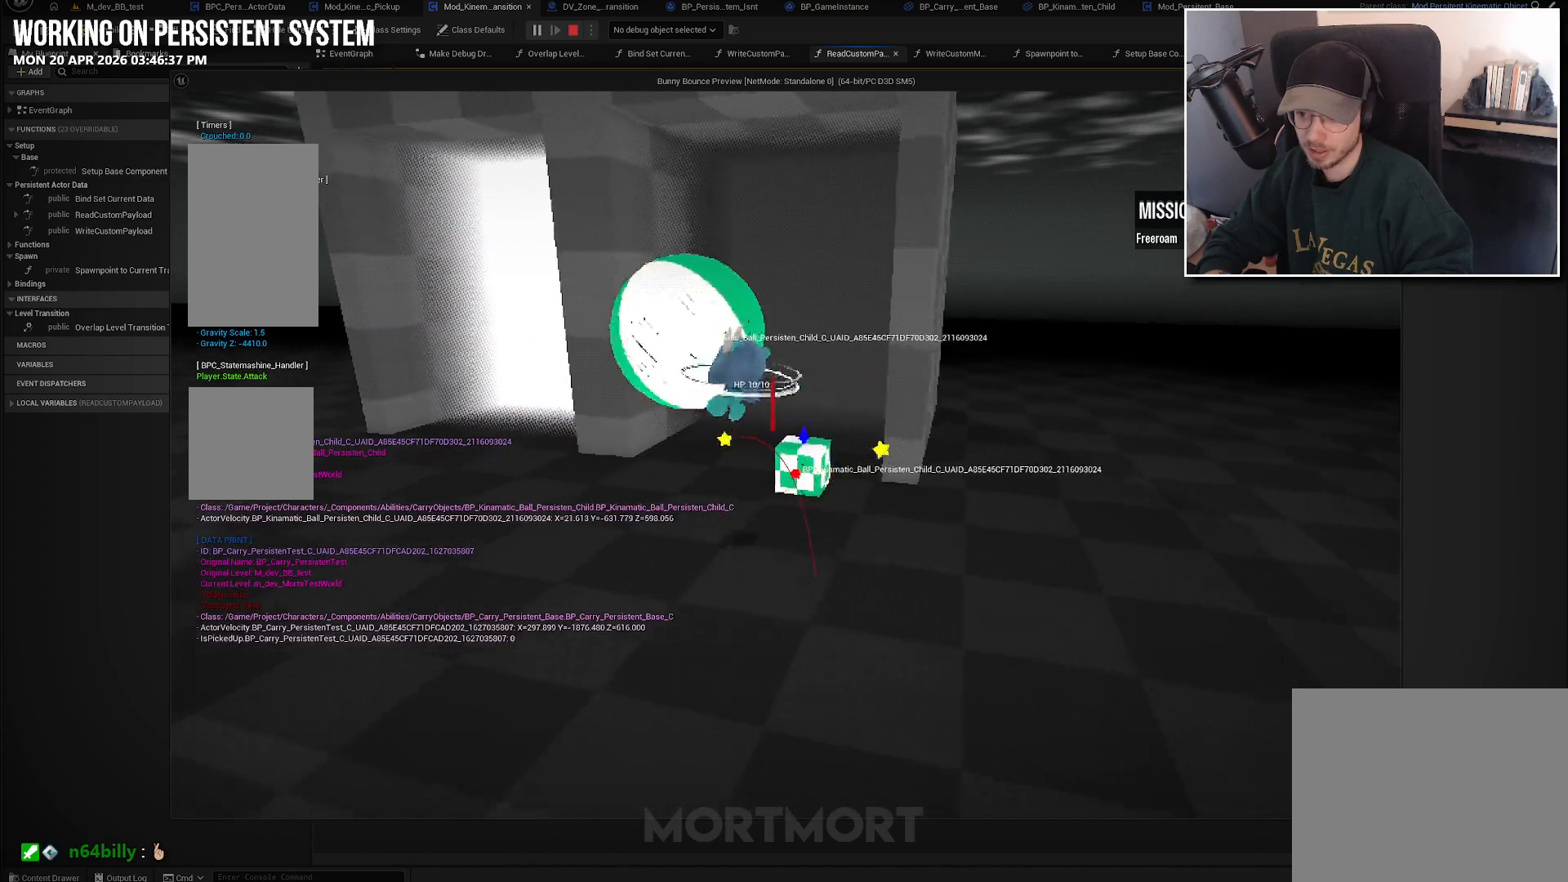
{"buttons": [], "left_stick": "center", "right_stick": "center", "events": [[333, "left_stick", "center"]]}
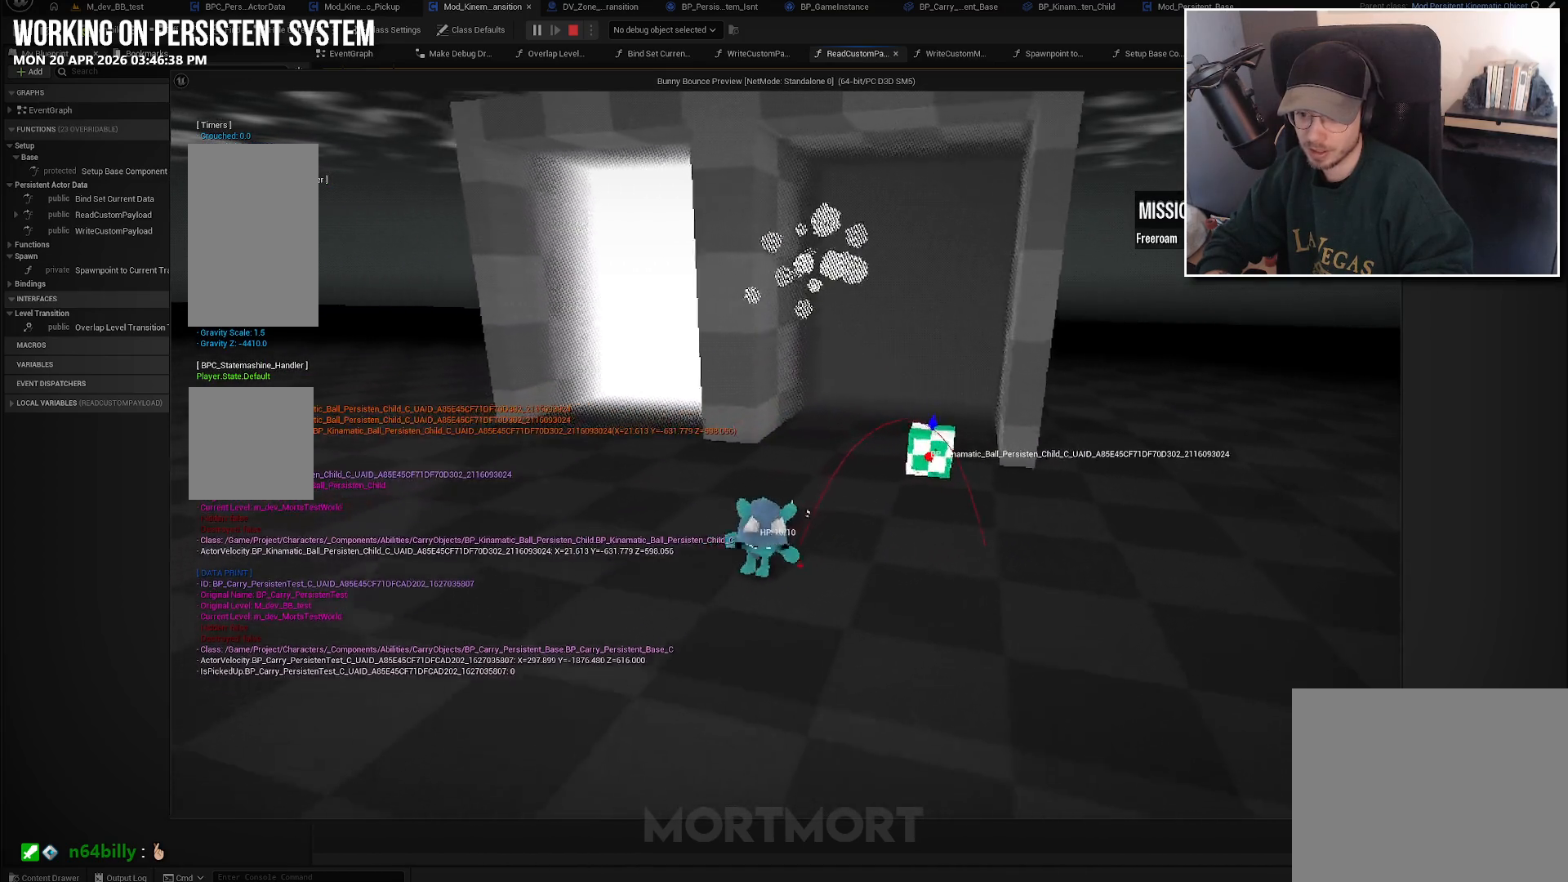
{"buttons": [], "left_stick": "up", "right_stick": "center", "events": [[166, "right_stick", "right"], [250, "left_stick", "up"], [333, "right_stick", "center"]]}
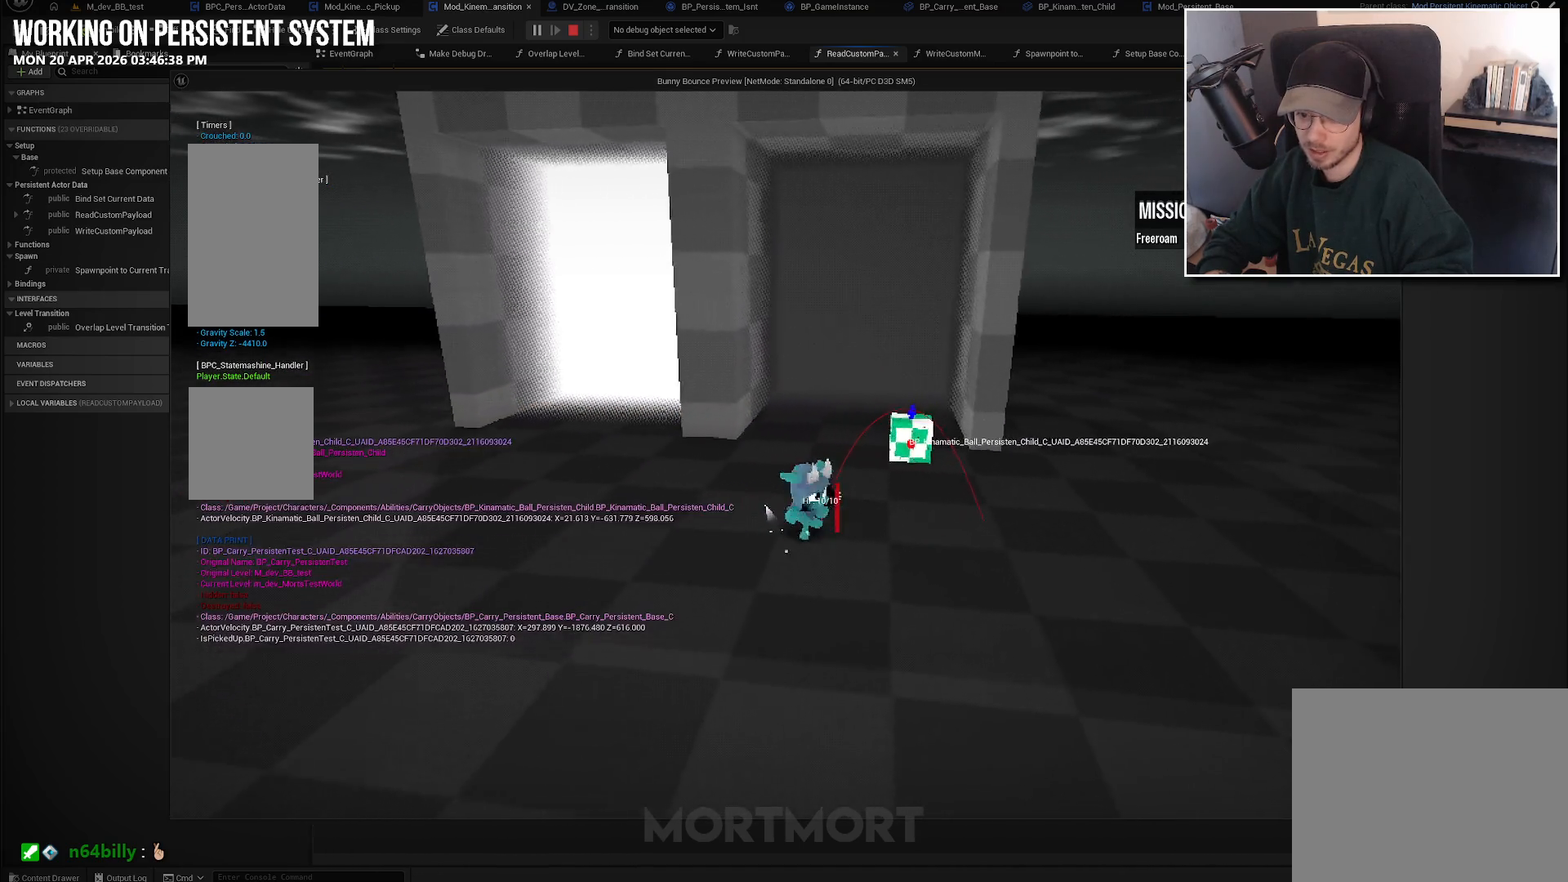
{"buttons": [], "left_stick": "up", "right_stick": "center", "events": [[283, "L2", "down"], [350, "A", "down"], [450, "A", "up"], [500, "L2", "up"]]}
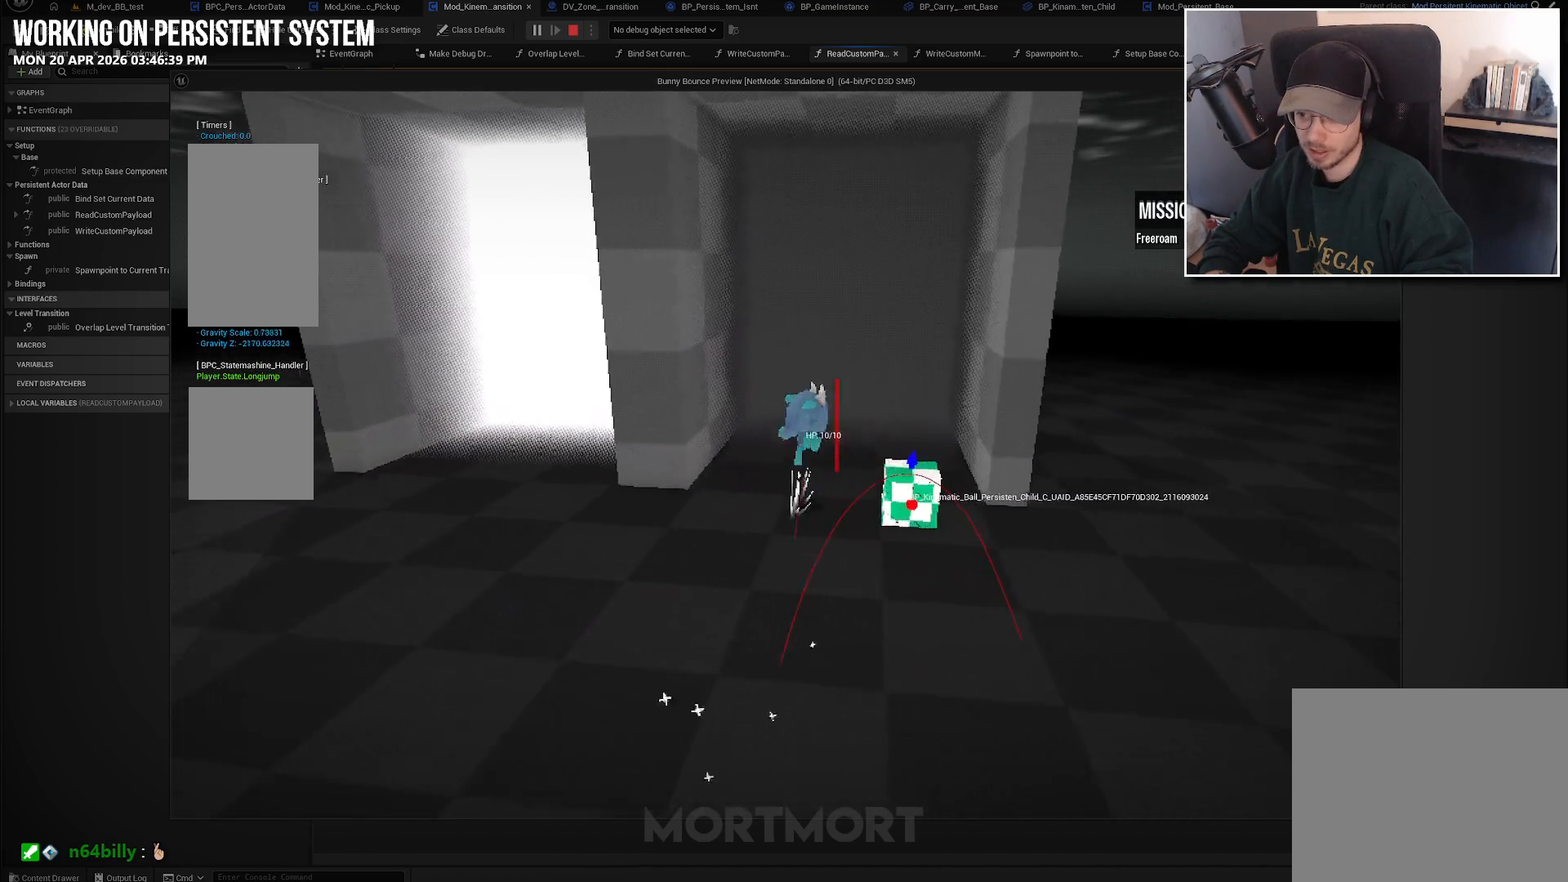
{"buttons": [], "left_stick": "center", "right_stick": "center", "events": [[33, "left_stick", "center"]]}
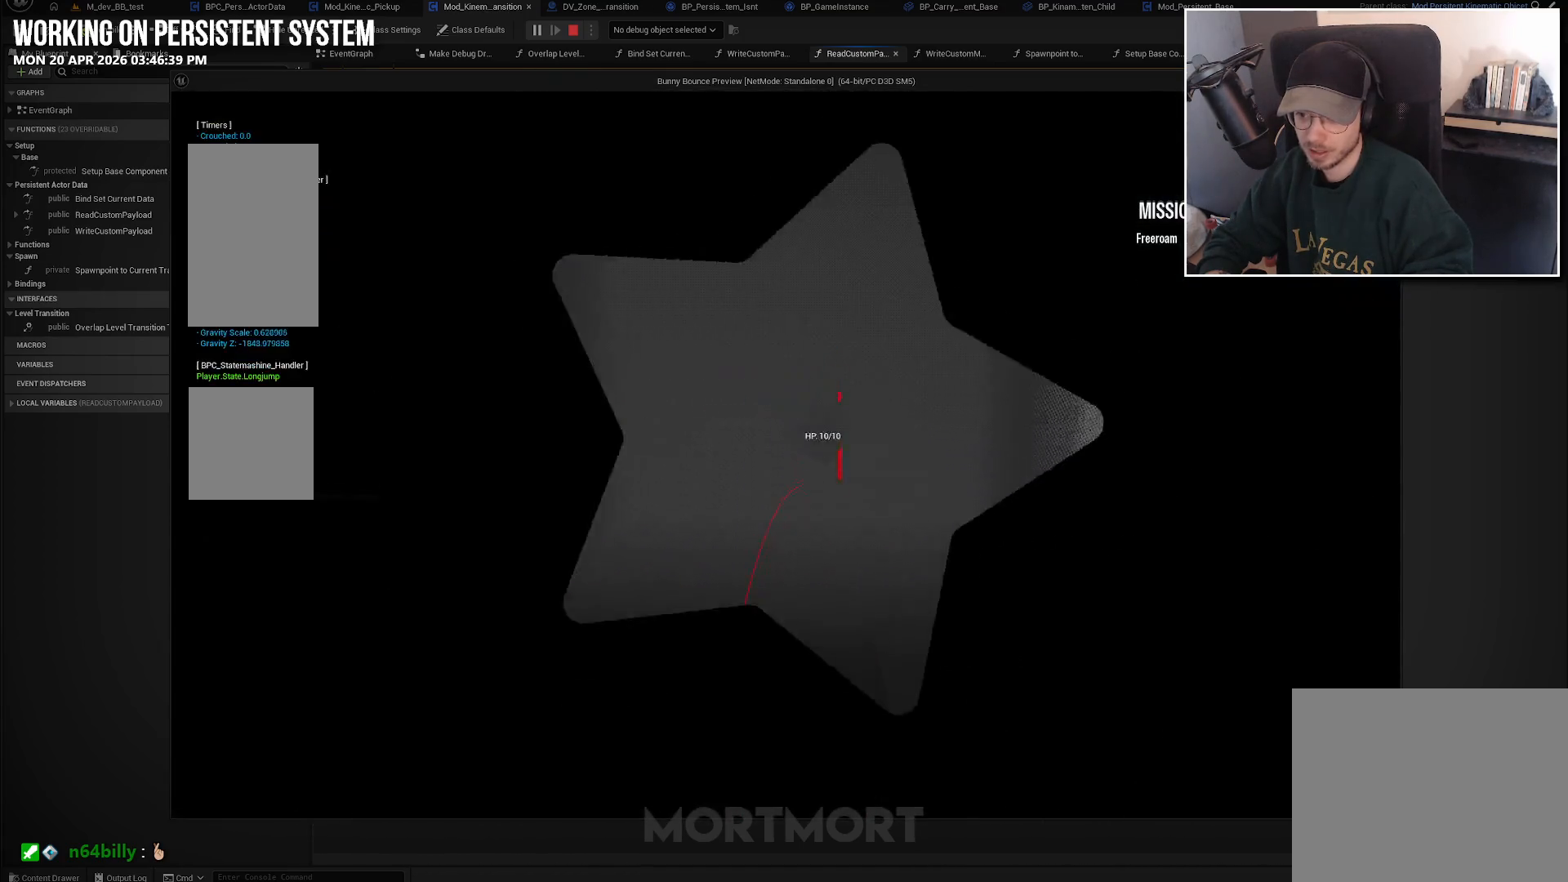
{"buttons": [], "left_stick": "center", "right_stick": "center", "events": []}
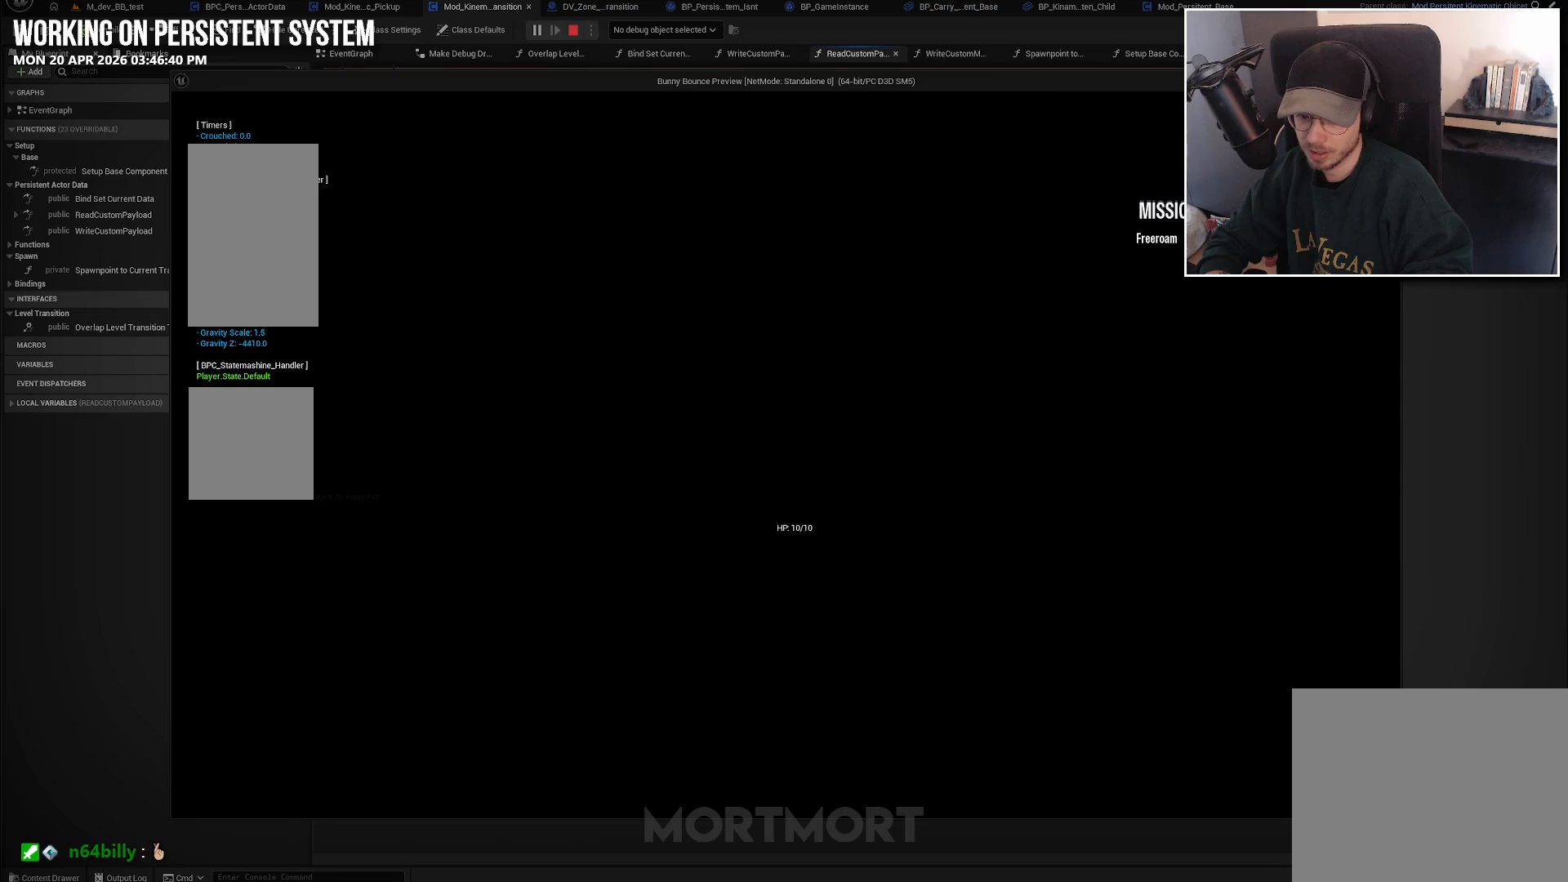
{"buttons": [], "left_stick": "center", "right_stick": "center", "events": []}
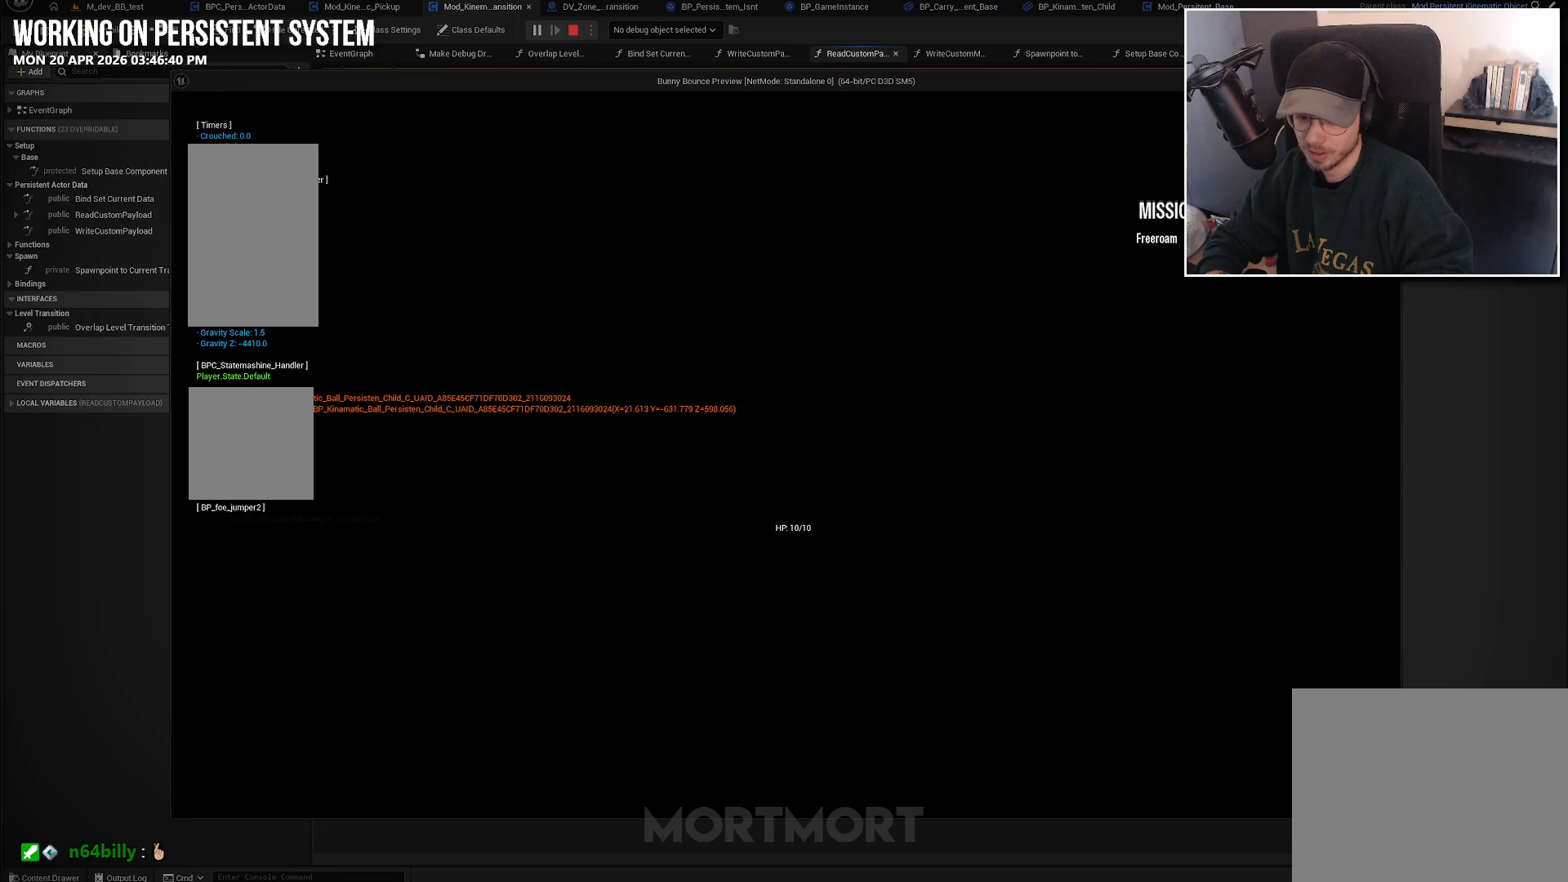
{"buttons": [], "left_stick": "center", "right_stick": "center", "events": []}
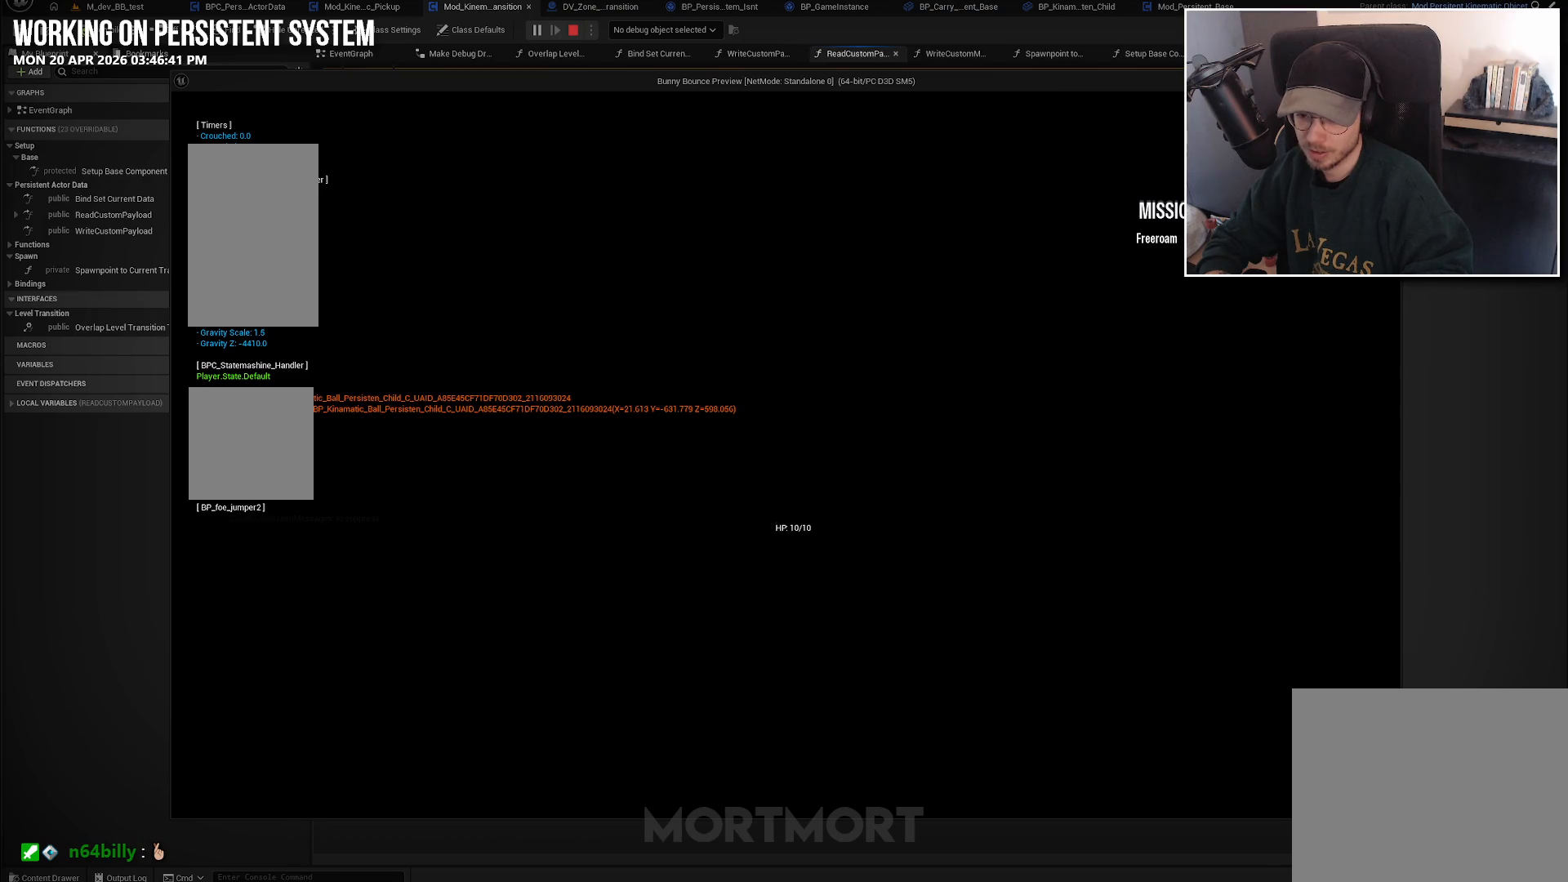
{"buttons": [], "left_stick": "center", "right_stick": "center", "events": []}
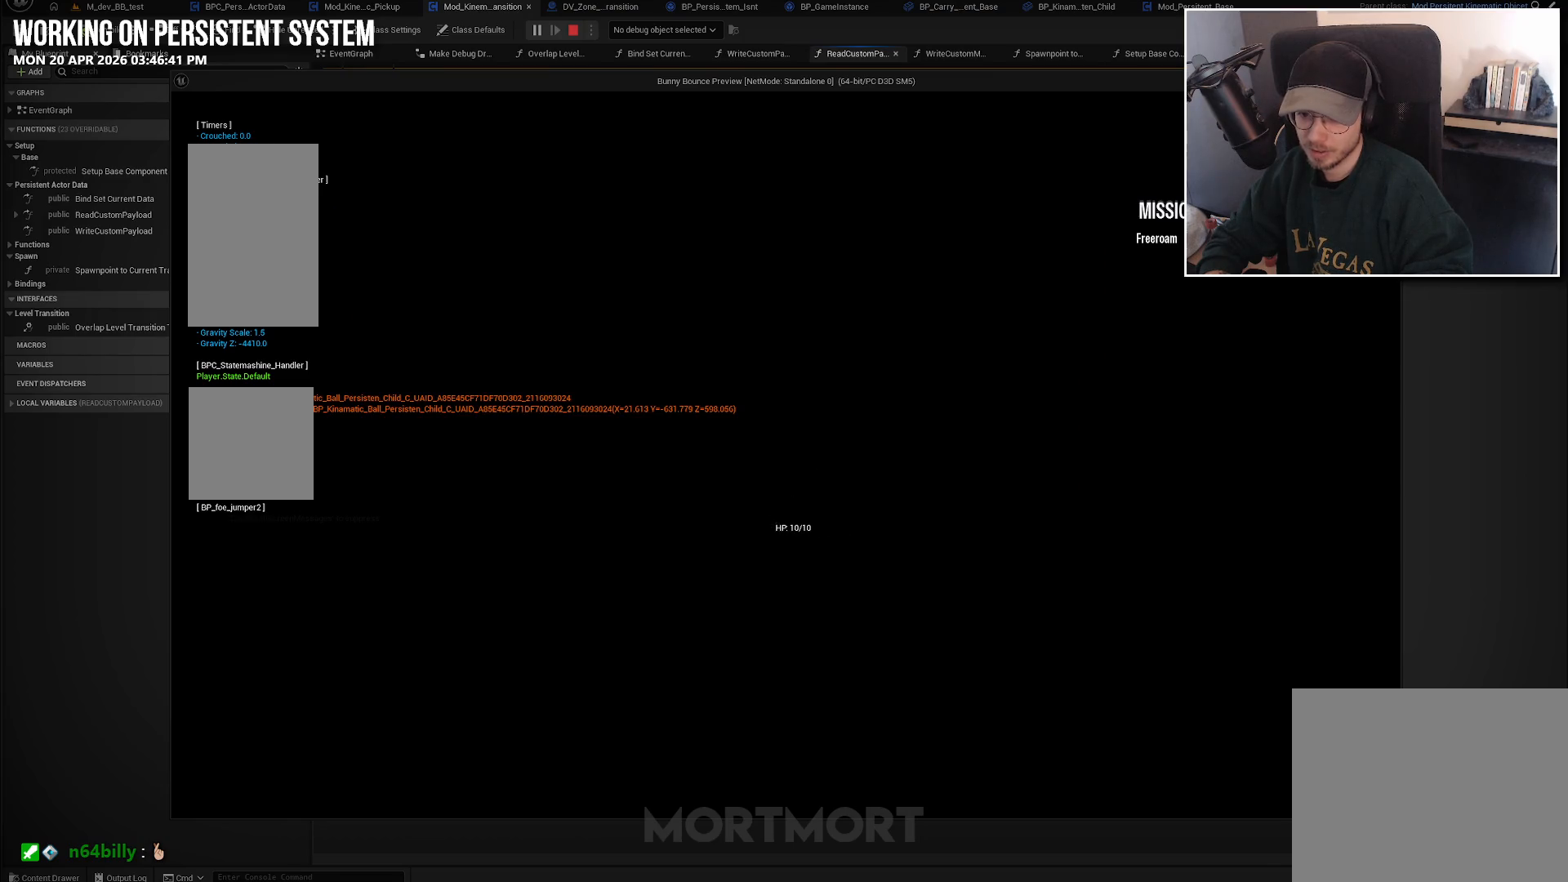
{"buttons": [], "left_stick": "center", "right_stick": "center", "events": []}
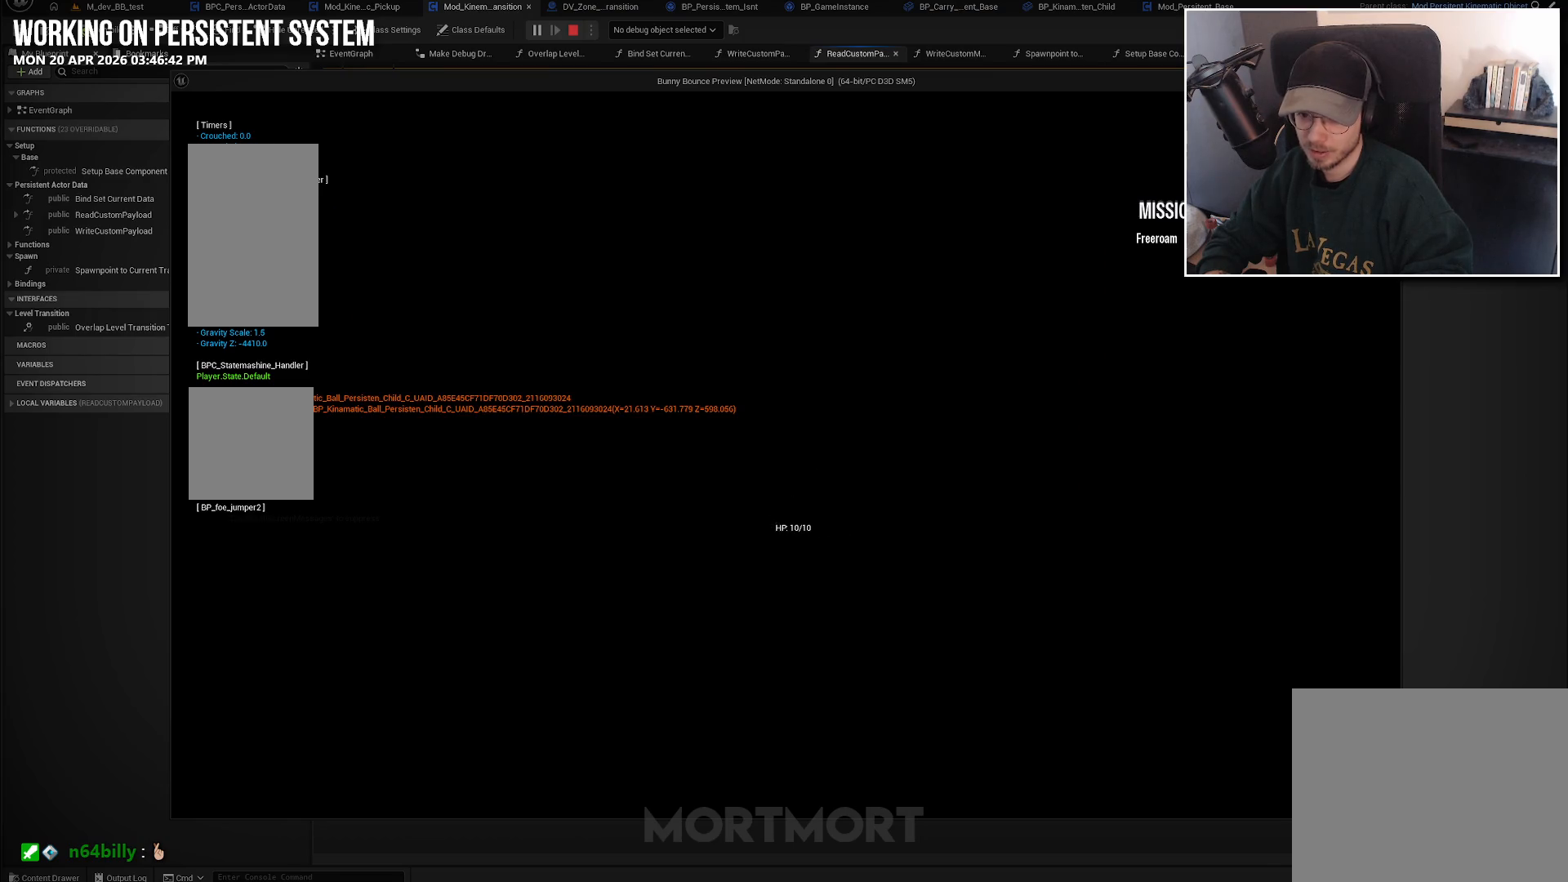
{"buttons": [], "left_stick": "center", "right_stick": "center", "events": []}
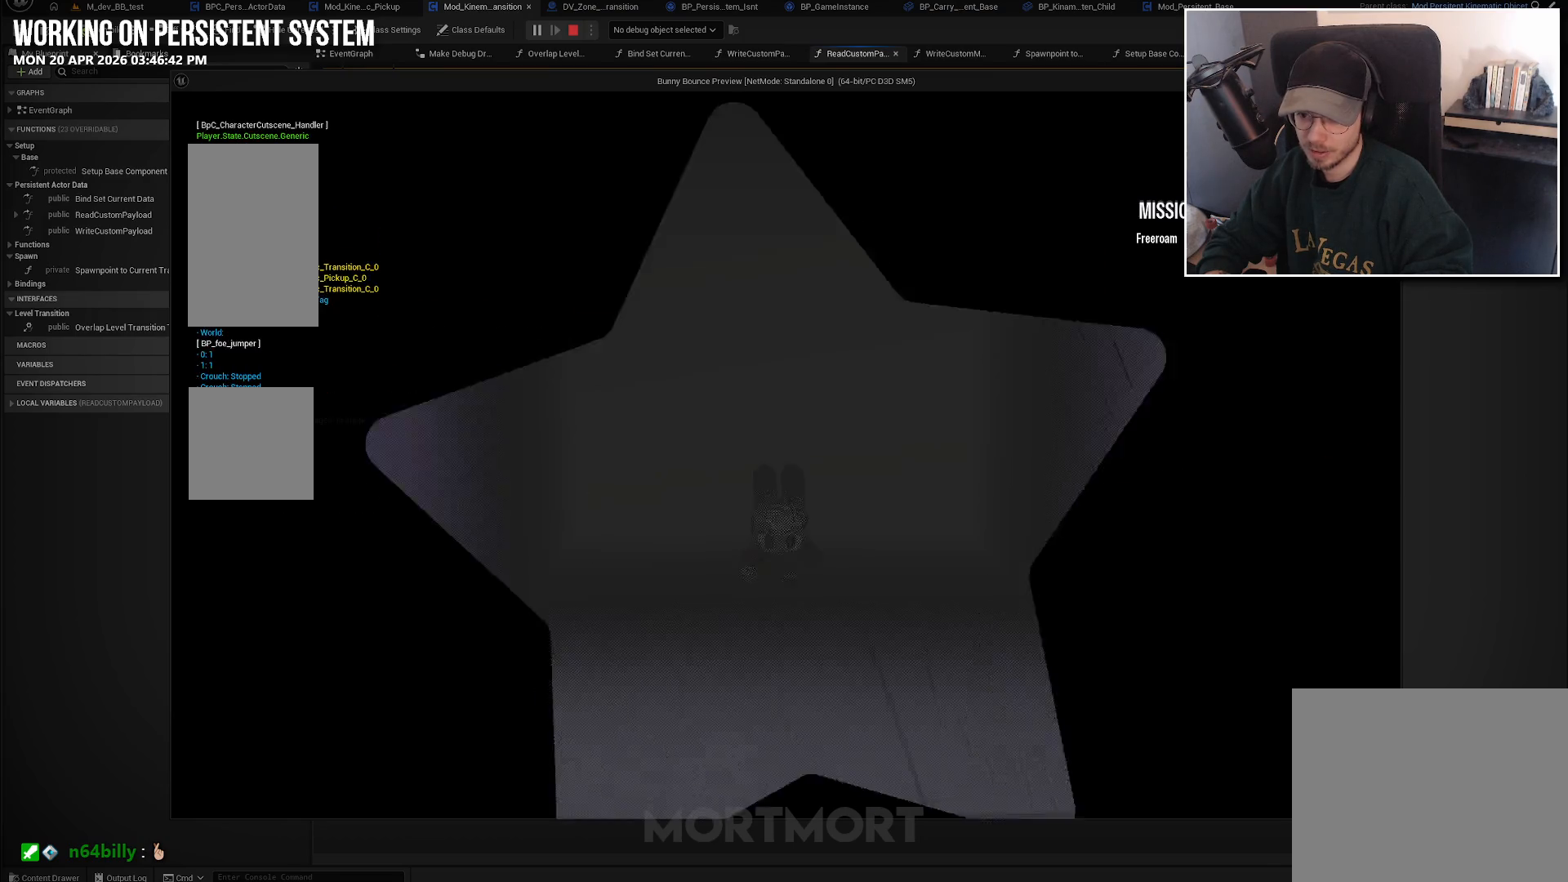
{"buttons": [], "left_stick": "center", "right_stick": "left", "events": [[450, "right_stick", "left"]]}
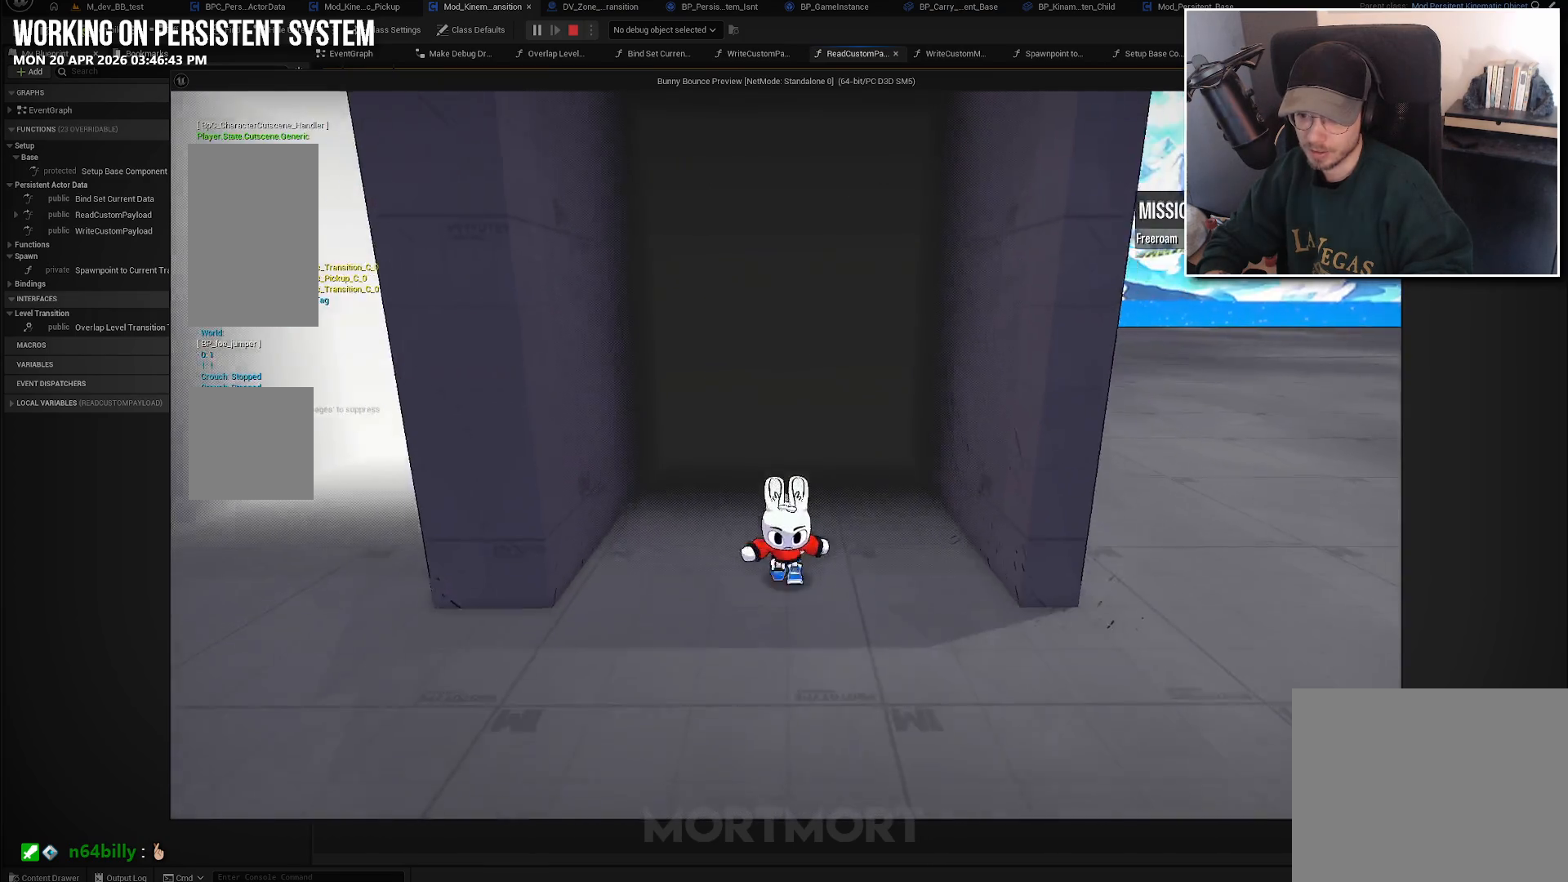
{"buttons": [], "left_stick": "center", "right_stick": "left", "events": []}
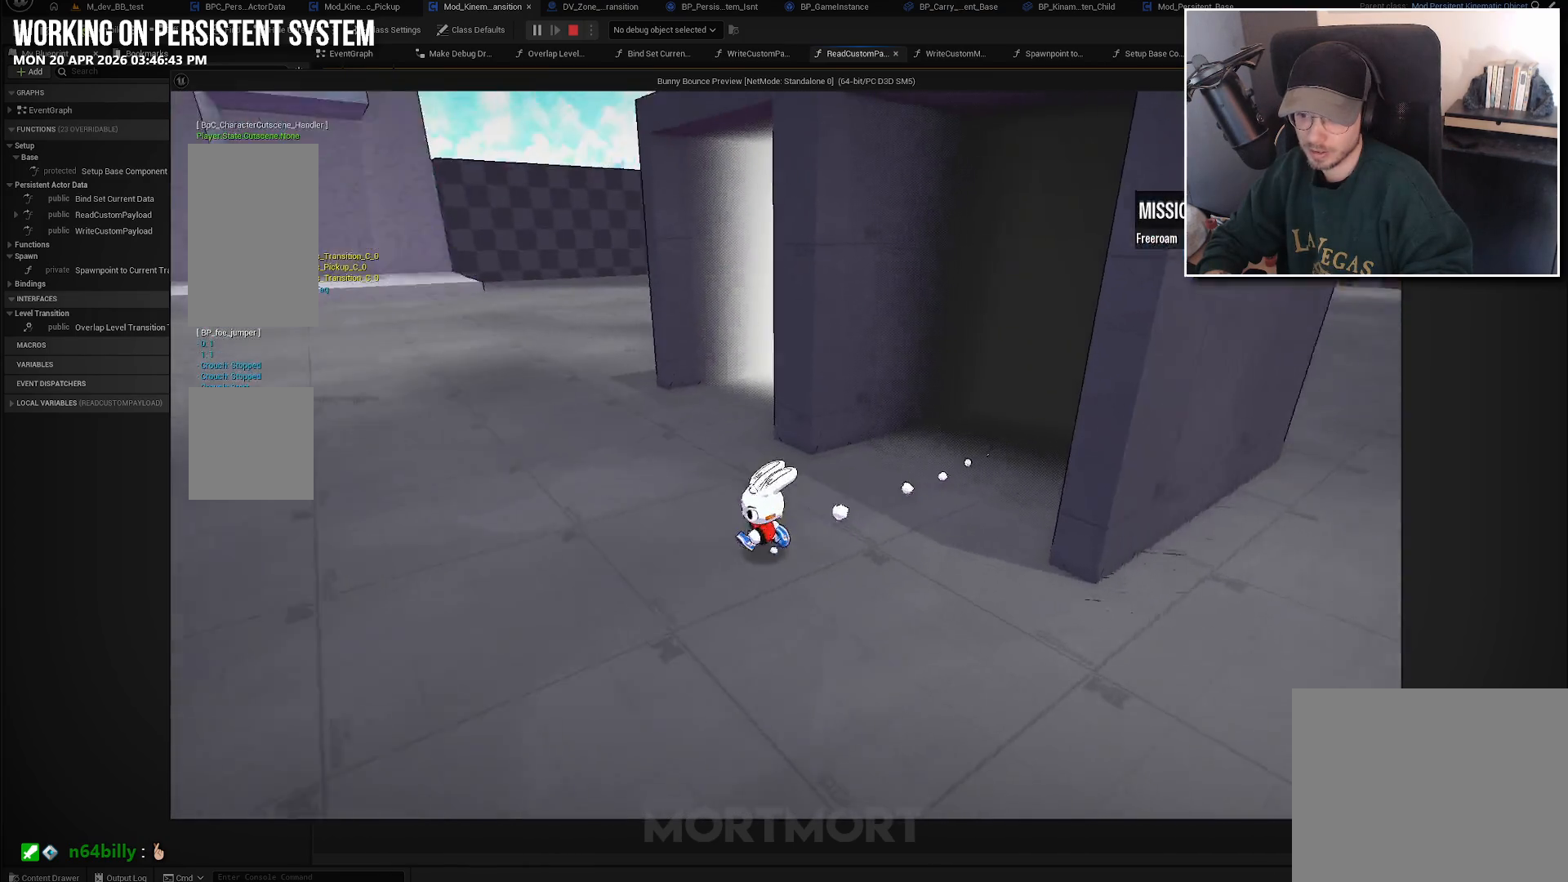
{"buttons": [], "left_stick": "left", "right_stick": "left", "events": [[300, "left_stick", "left"]]}
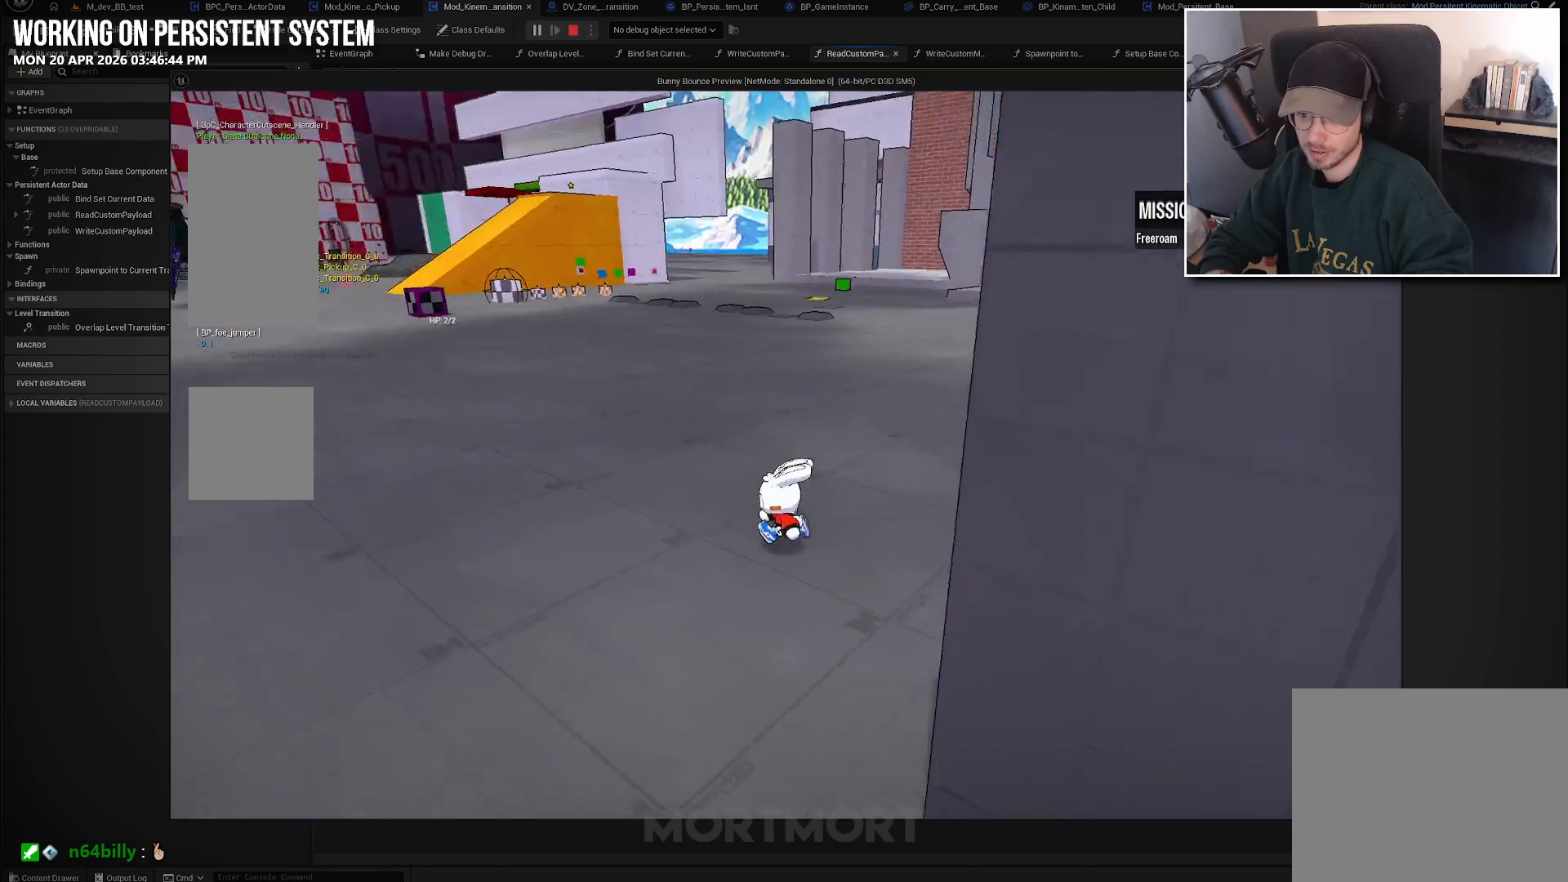
{"buttons": [], "left_stick": "center", "right_stick": "center", "events": [[66, "left_stick", "up-left"], [66, "right_stick", "up-left"], [183, "right_stick", "center"], [216, "left_stick", "center"]]}